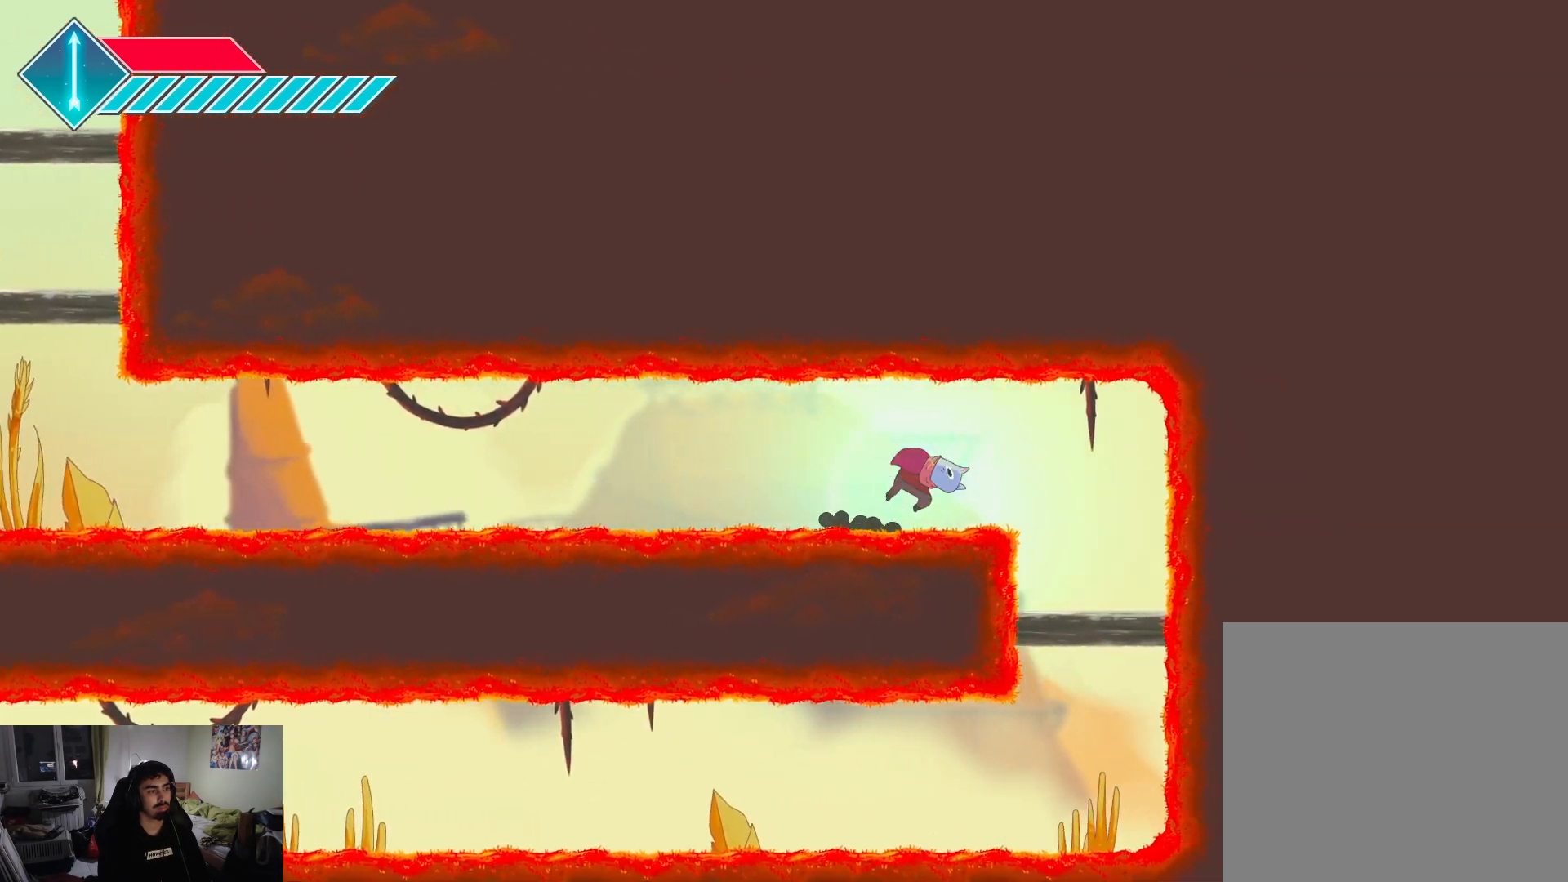
Gameplay with a controller (PlayStation layout); each line is a JSON object with the inputs held at the frame after it. "events" lists button and stick changes between this image and that frame as [ms after this image, input, new state], when the widget could be followed in between.
{"buttons": ["CROSS"], "left_stick": "down-left", "right_stick": "center", "events": [[33, "L1", "up"], [150, "CROSS", "down"], [150, "left_stick", "down"], [383, "left_stick", "down-left"]]}
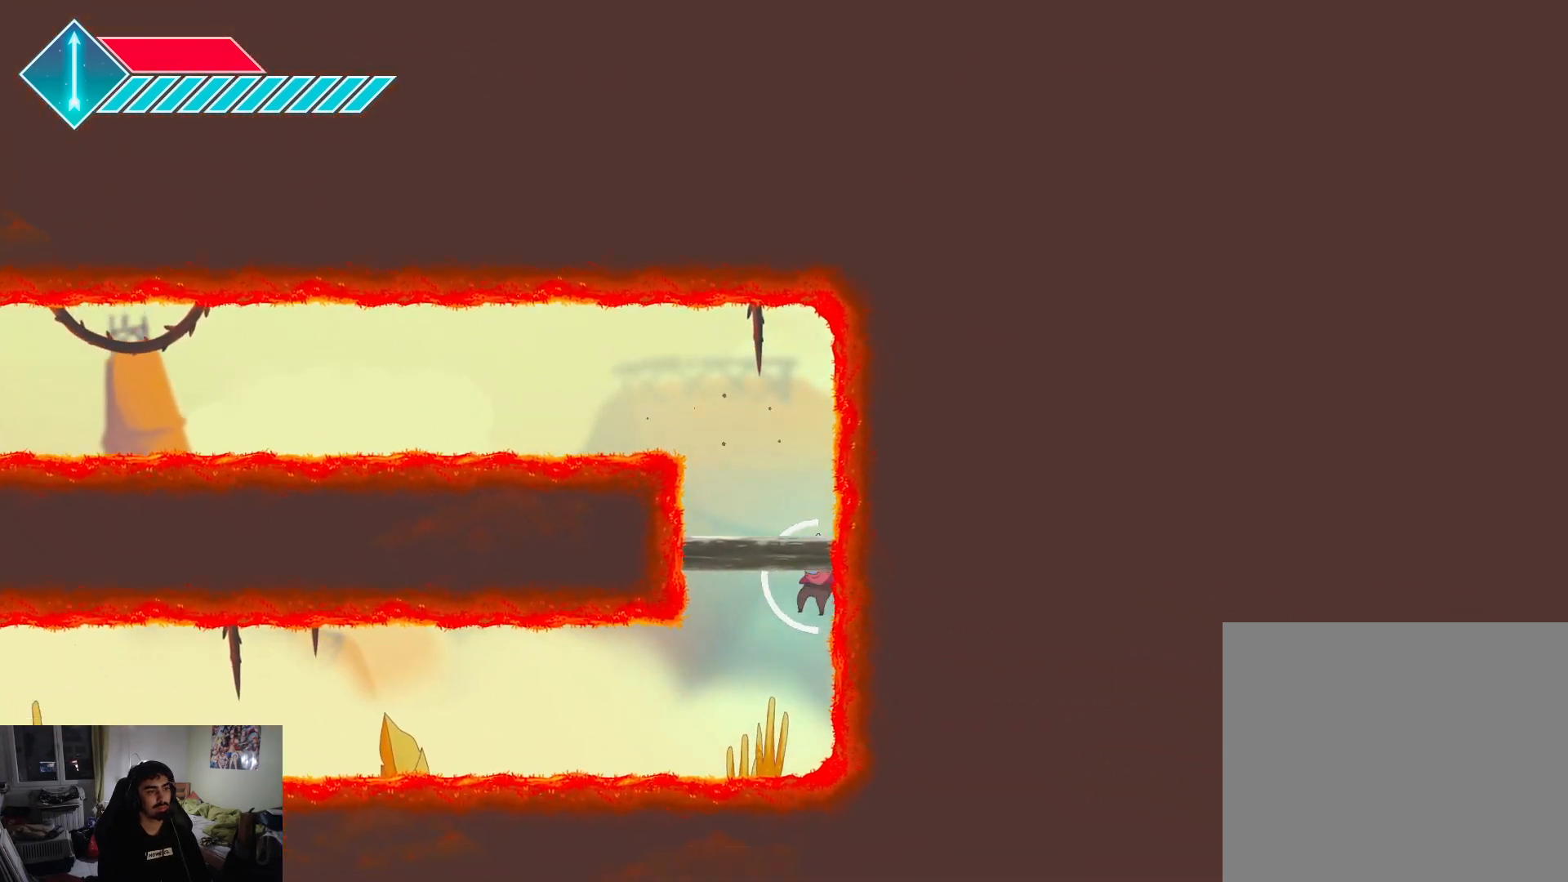
{"buttons": ["L1"], "left_stick": "left", "right_stick": "center", "events": [[117, "left_stick", "left"], [250, "CROSS", "up"], [250, "L1", "down"]]}
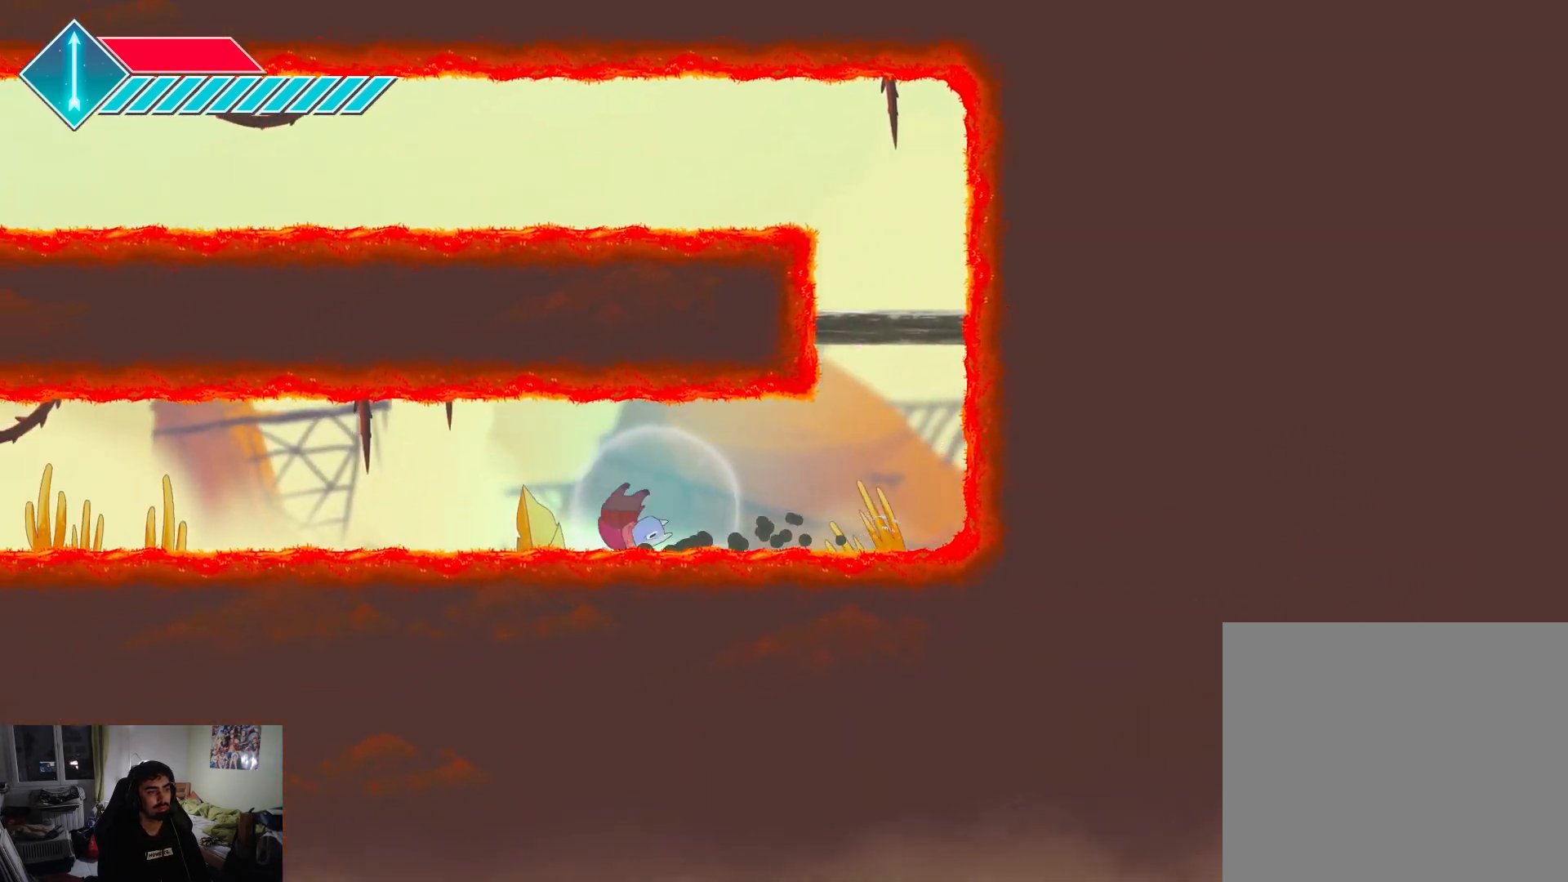
{"buttons": ["L1"], "left_stick": "left", "right_stick": "center", "events": [[83, "L1", "up"], [200, "L1", "down"], [400, "L1", "up"], [483, "L1", "down"]]}
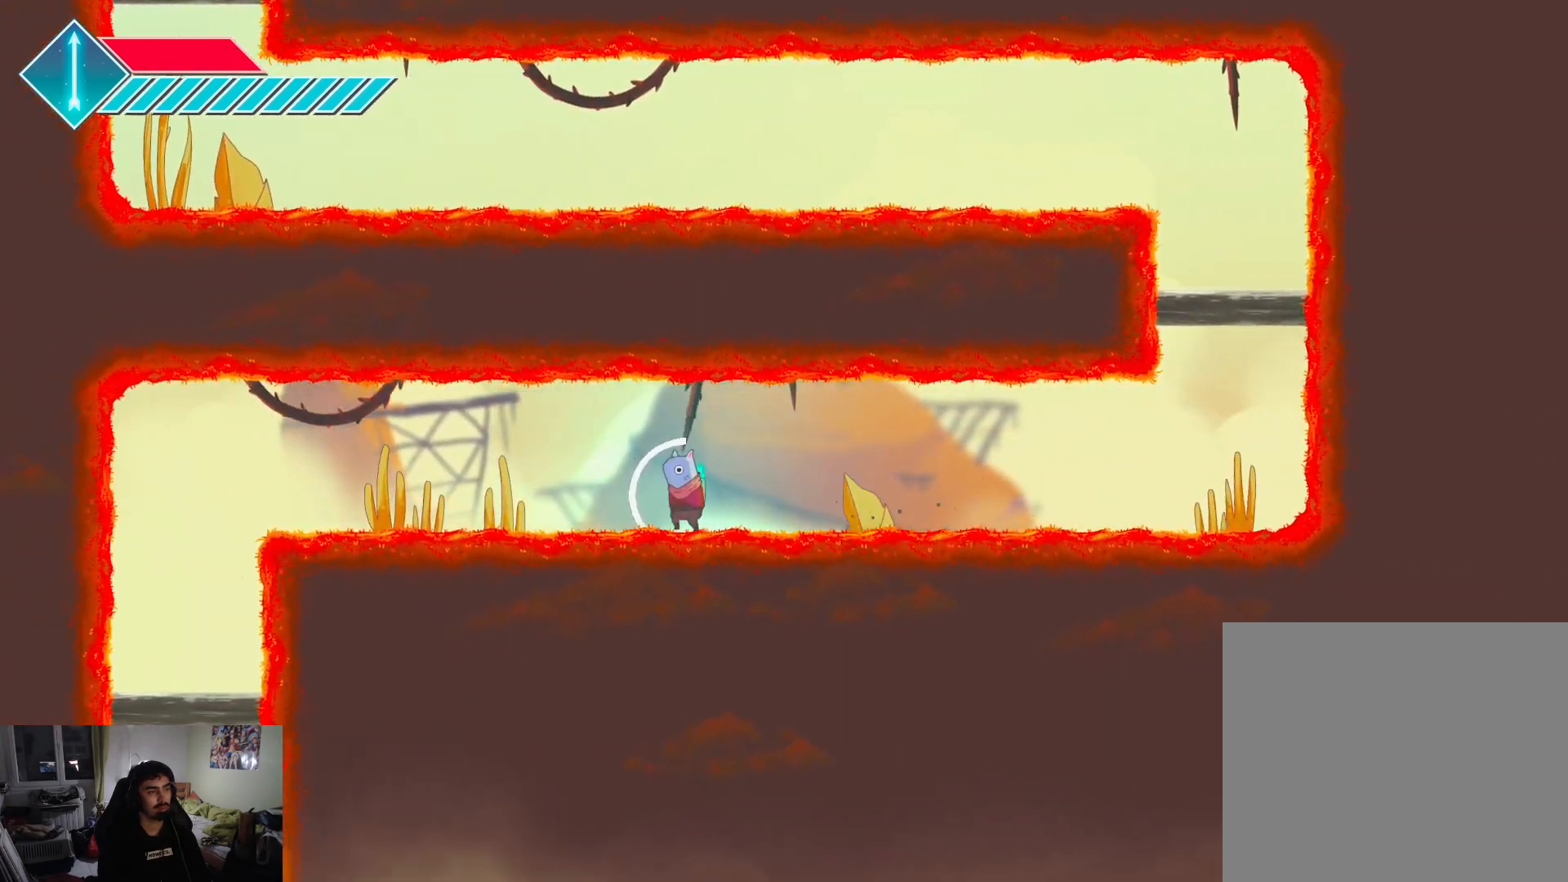
{"buttons": [], "left_stick": "left", "right_stick": "center", "events": [[33, "L1", "up"], [183, "L1", "down"], [367, "L1", "up"]]}
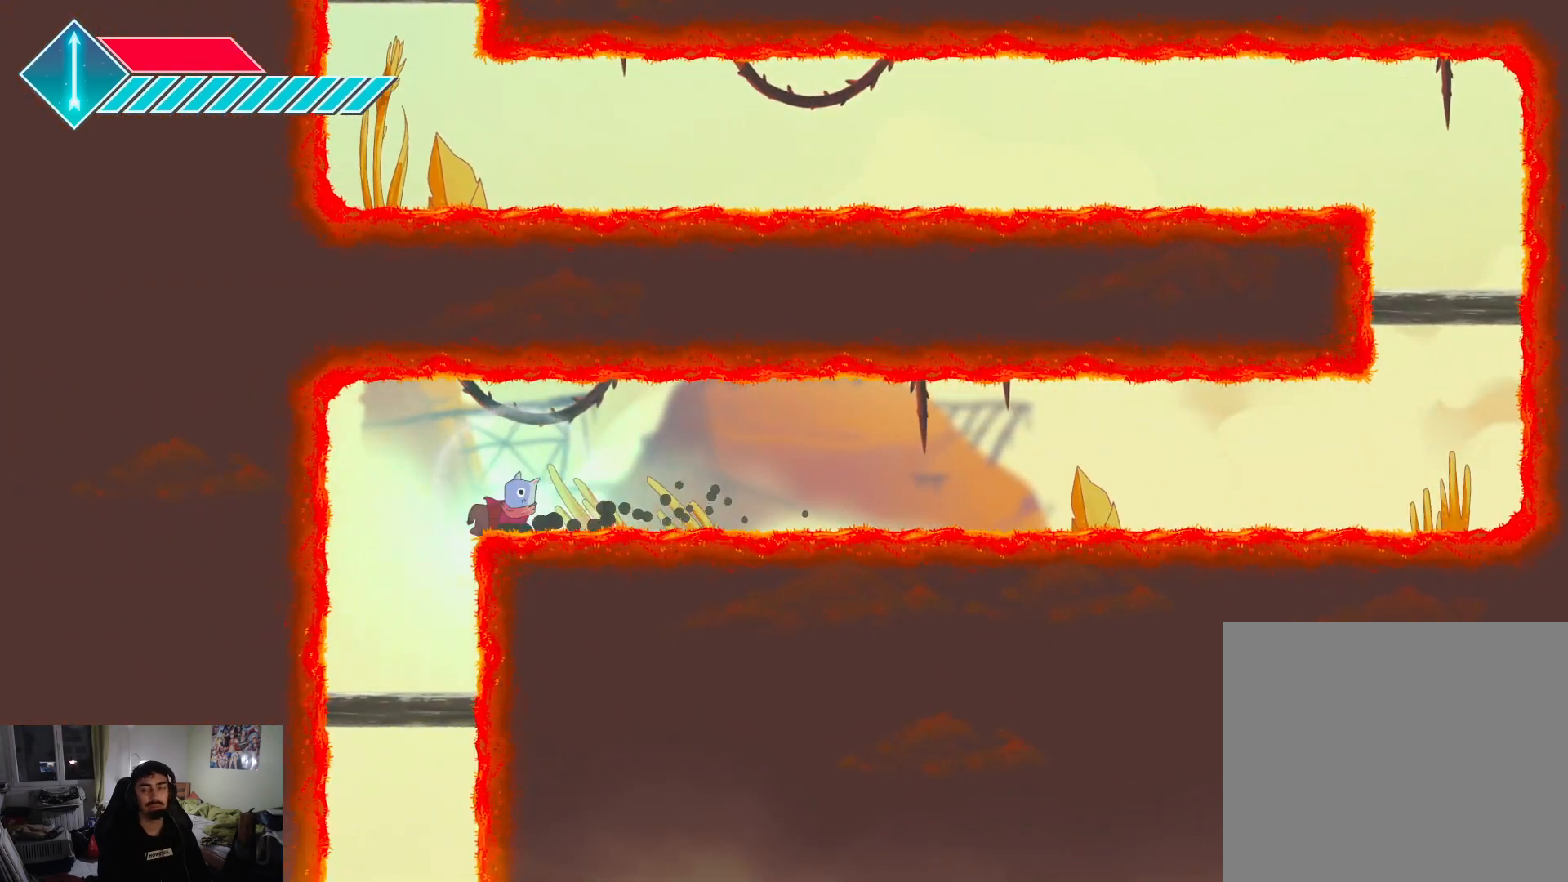
{"buttons": ["CROSS"], "left_stick": "down", "right_stick": "center", "events": [[217, "left_stick", "down"], [267, "CROSS", "down"]]}
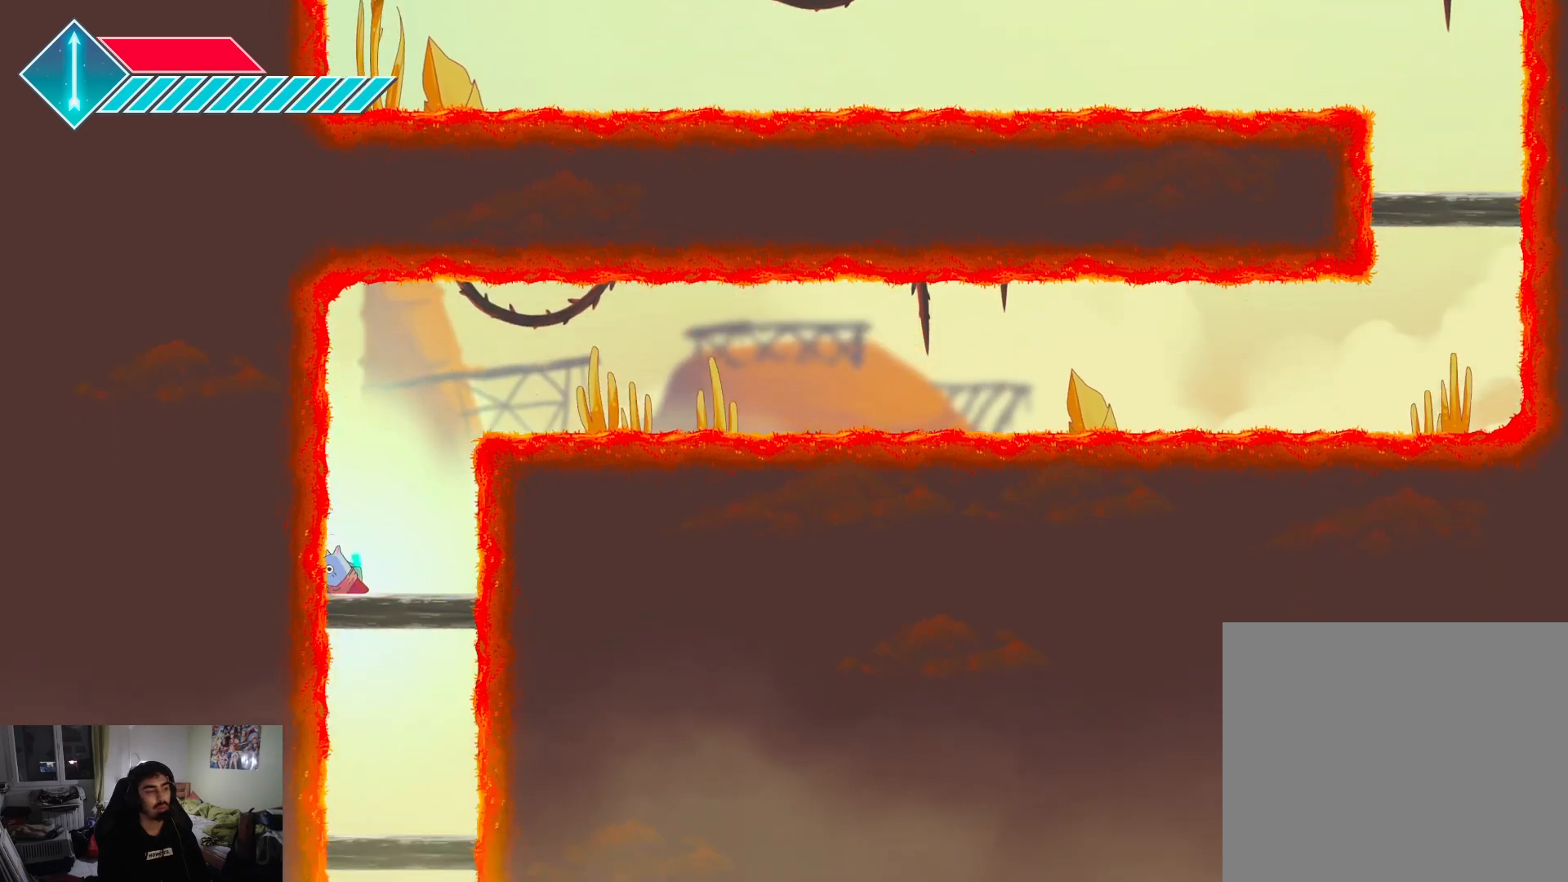
{"buttons": ["CROSS"], "left_stick": "down-right", "right_stick": "center", "events": [[117, "left_stick", "down-right"]]}
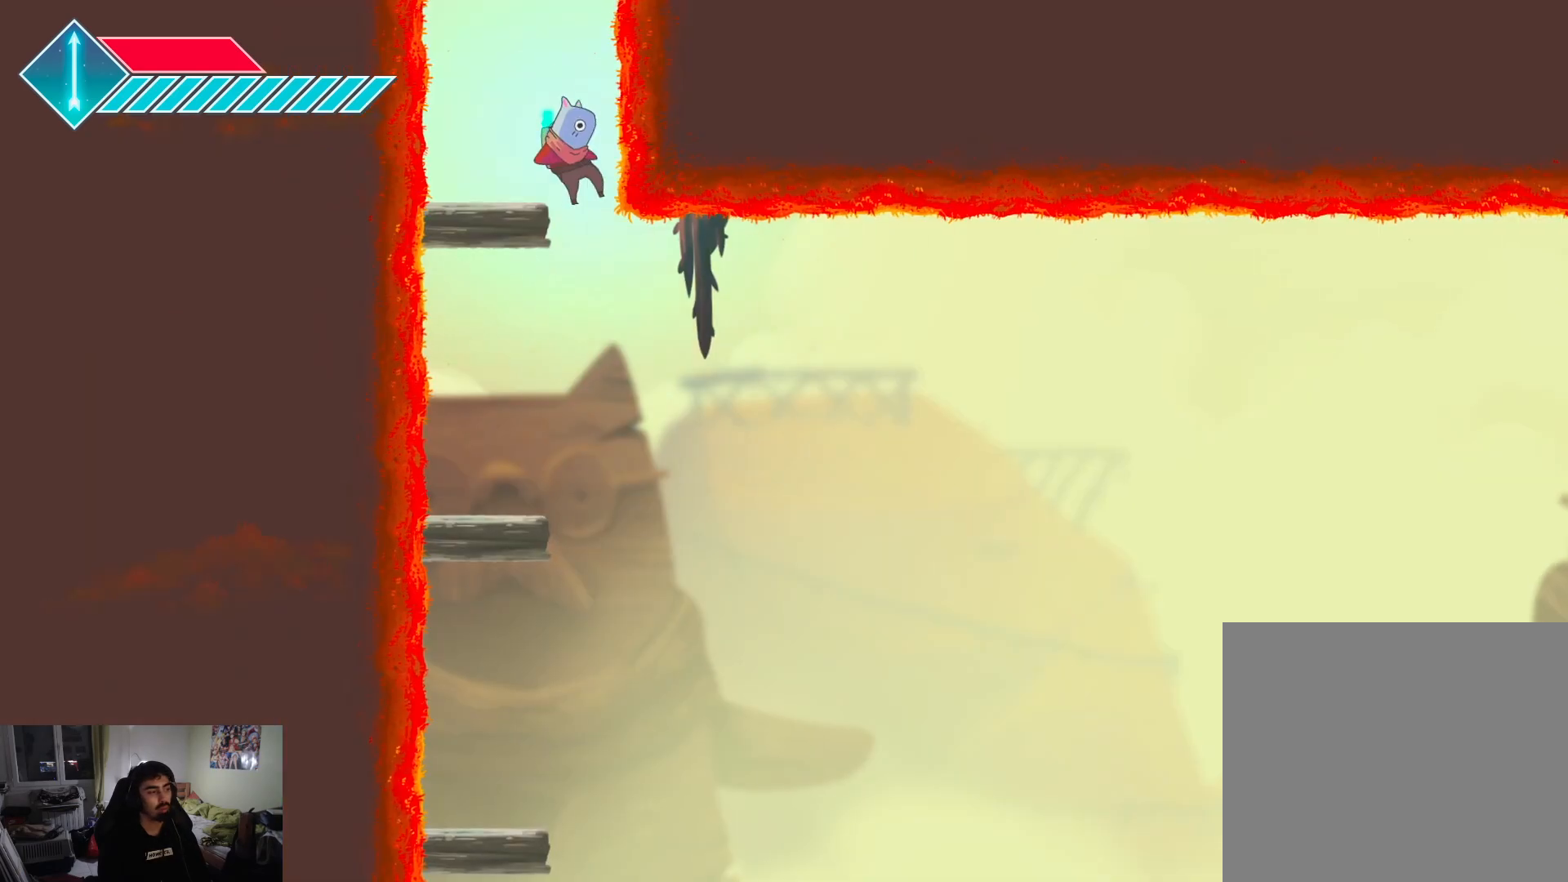
{"buttons": ["CROSS"], "left_stick": "down-right", "right_stick": "center", "events": [[117, "left_stick", "down-left"], [350, "left_stick", "down-right"]]}
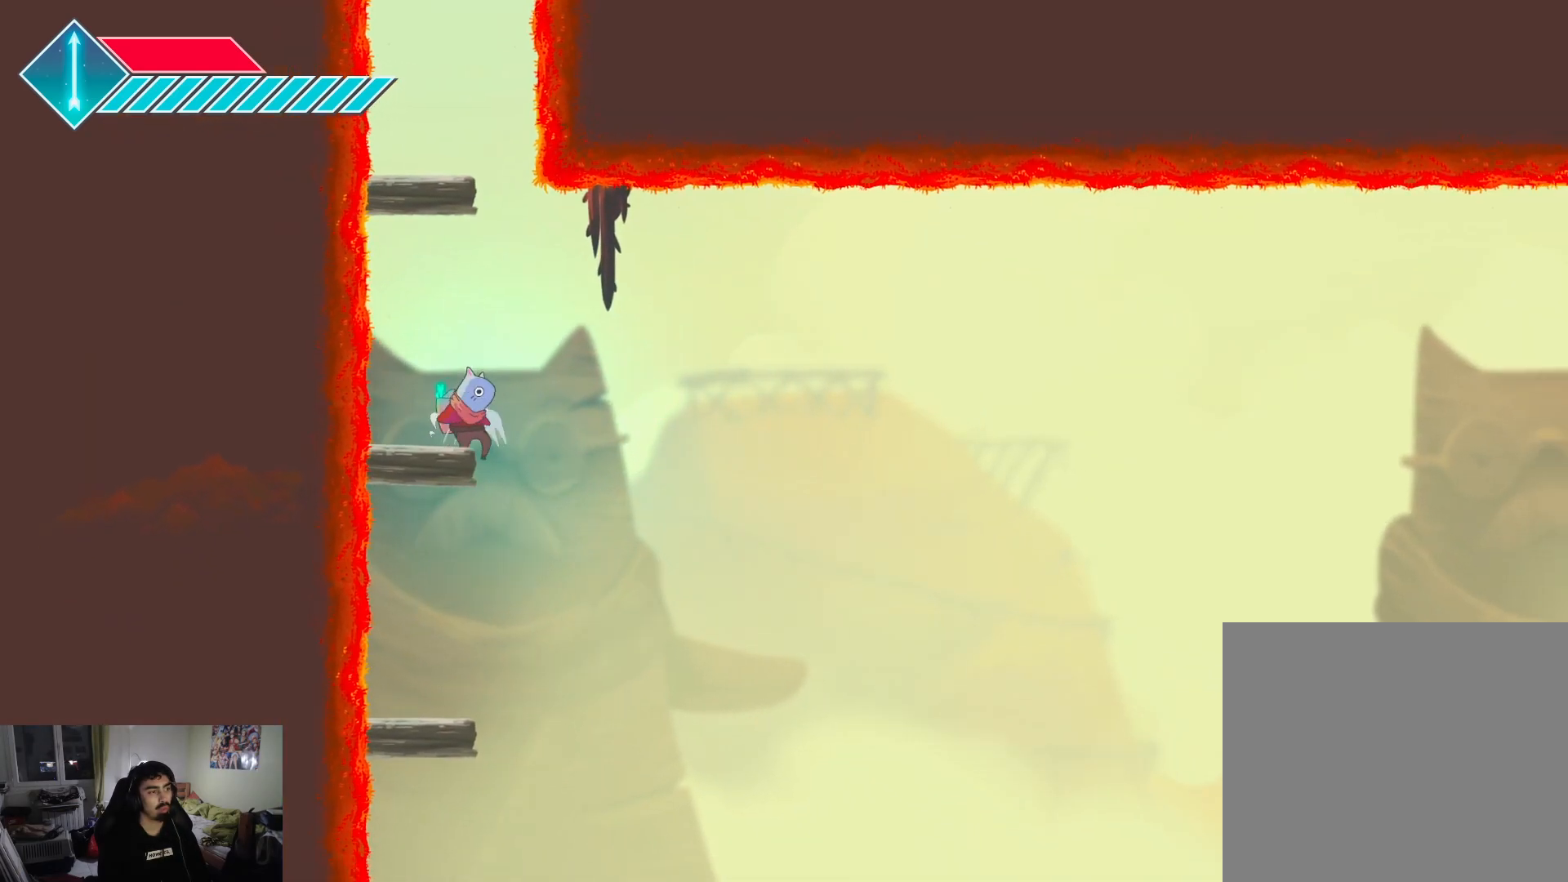
{"buttons": ["CROSS"], "left_stick": "left", "right_stick": "center", "events": [[367, "left_stick", "down-left"], [483, "left_stick", "left"]]}
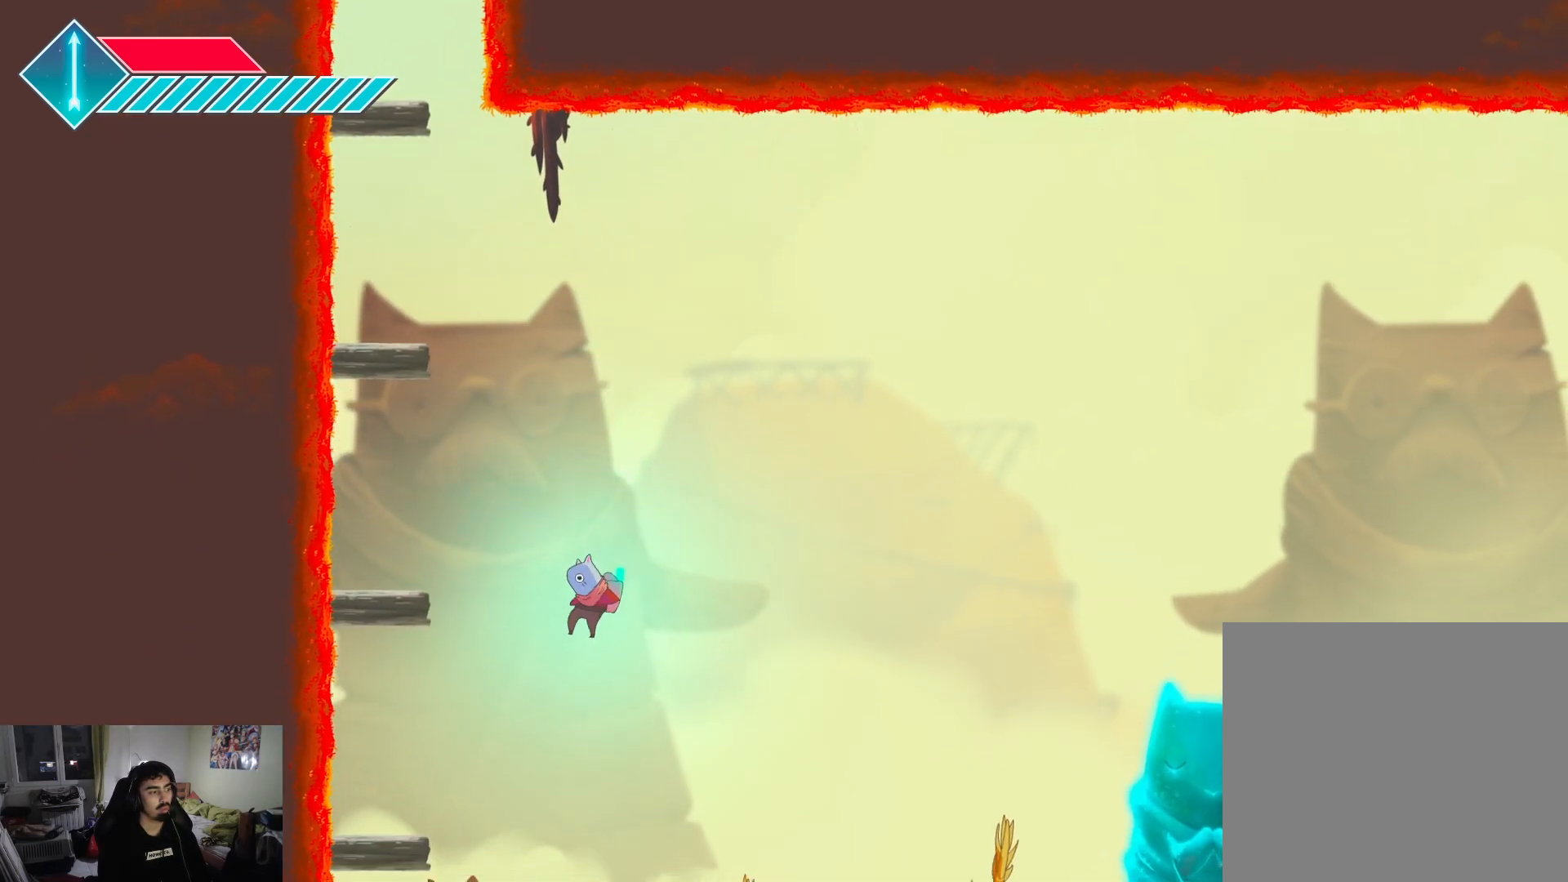
{"buttons": ["CROSS"], "left_stick": "left", "right_stick": "center", "events": []}
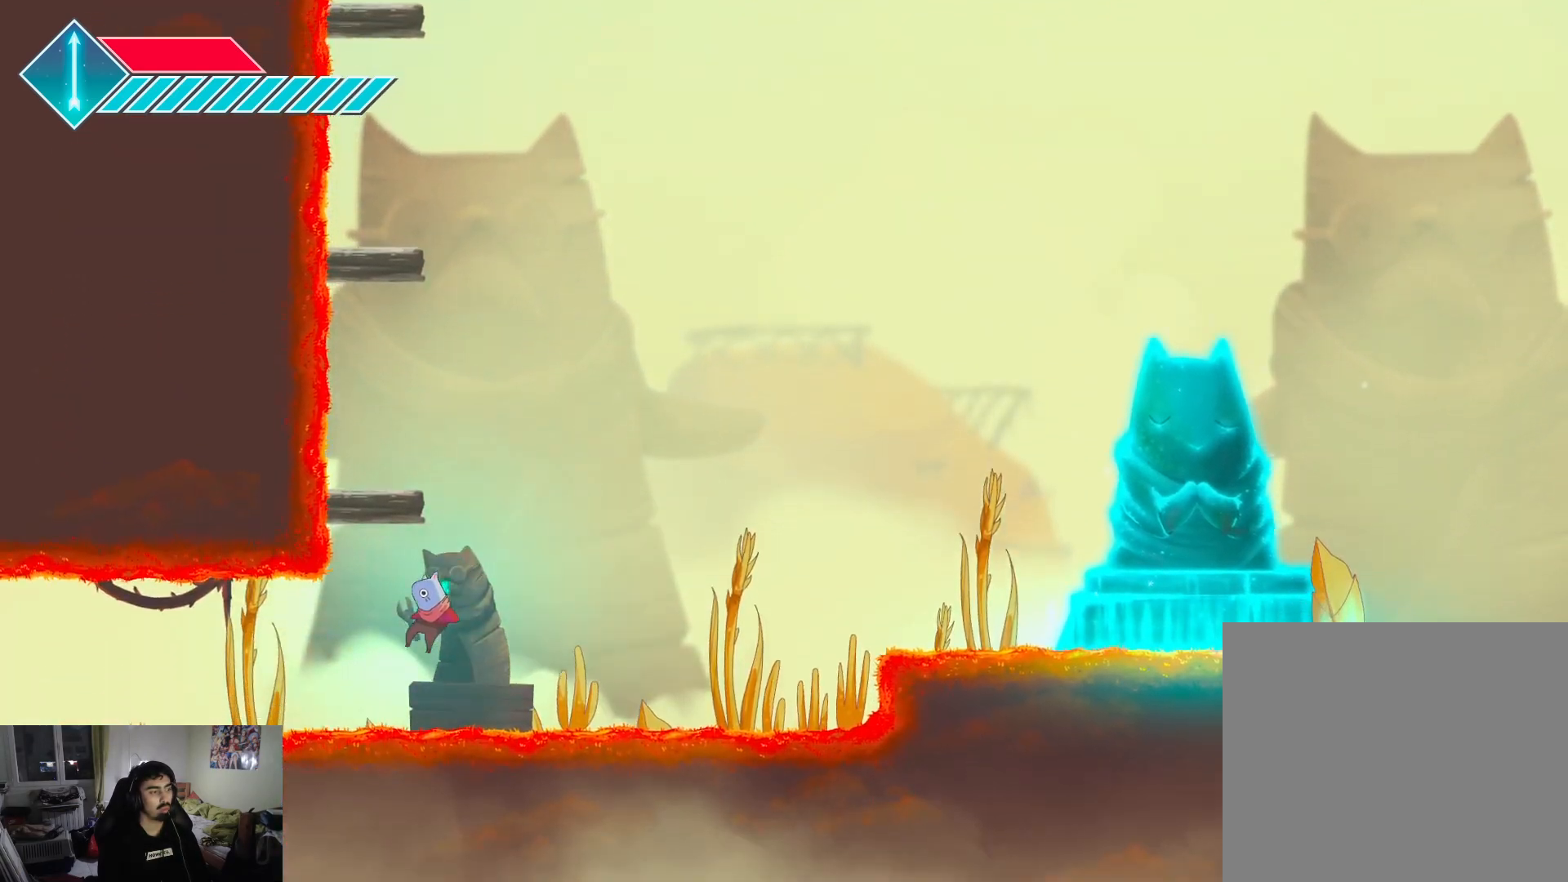
{"buttons": ["L1"], "left_stick": "left", "right_stick": "center", "events": [[100, "L1", "down"], [467, "CROSS", "up"]]}
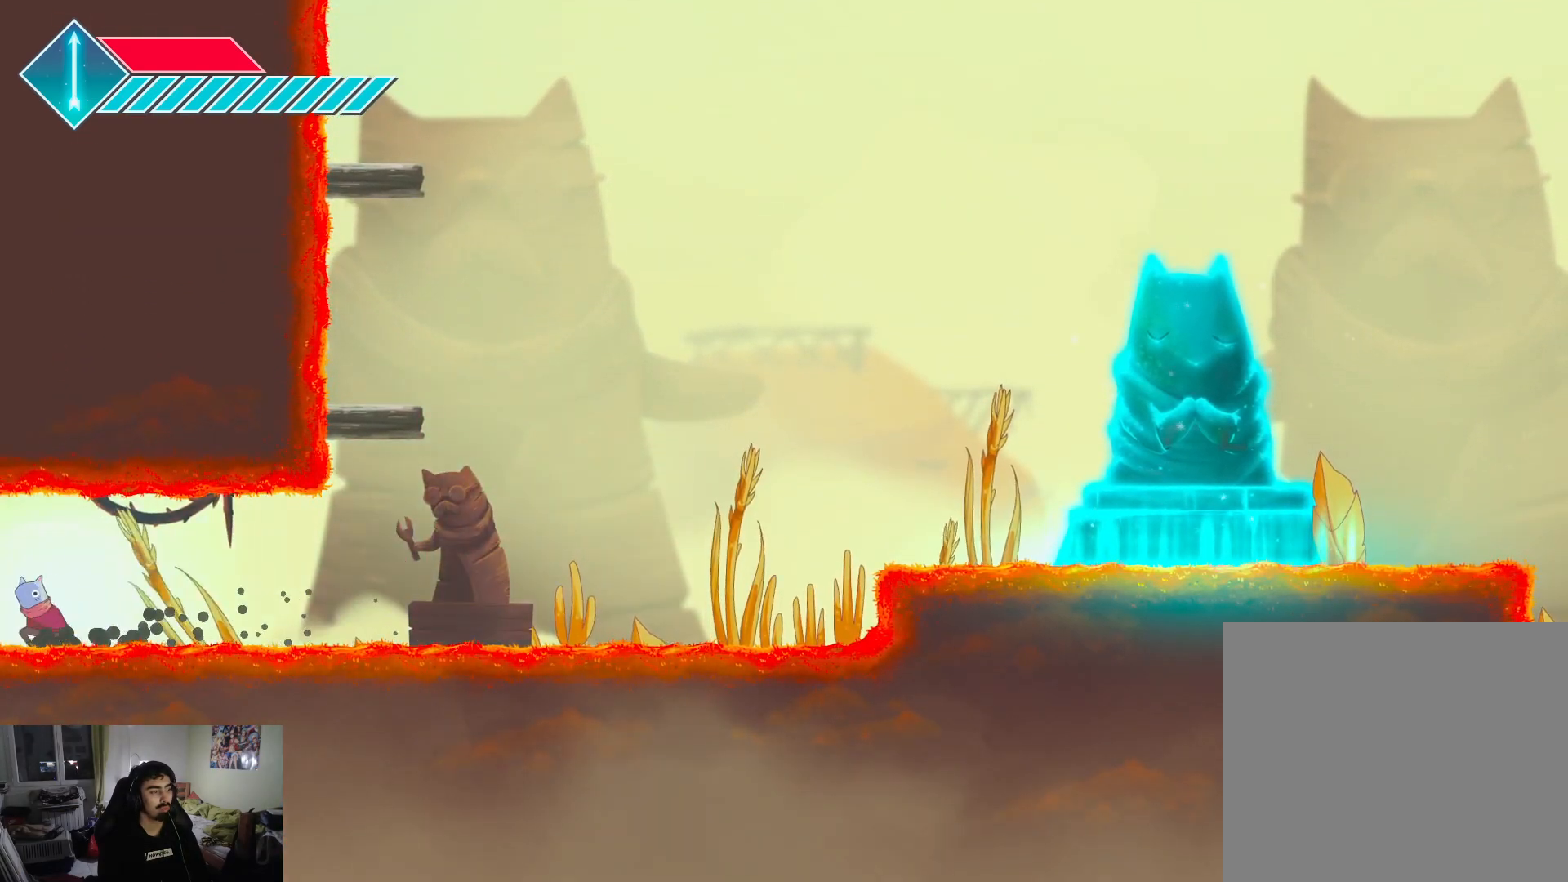
{"buttons": [], "left_stick": "left", "right_stick": "center", "events": [[217, "L1", "up"], [283, "left_stick", "up-left"], [433, "left_stick", "left"]]}
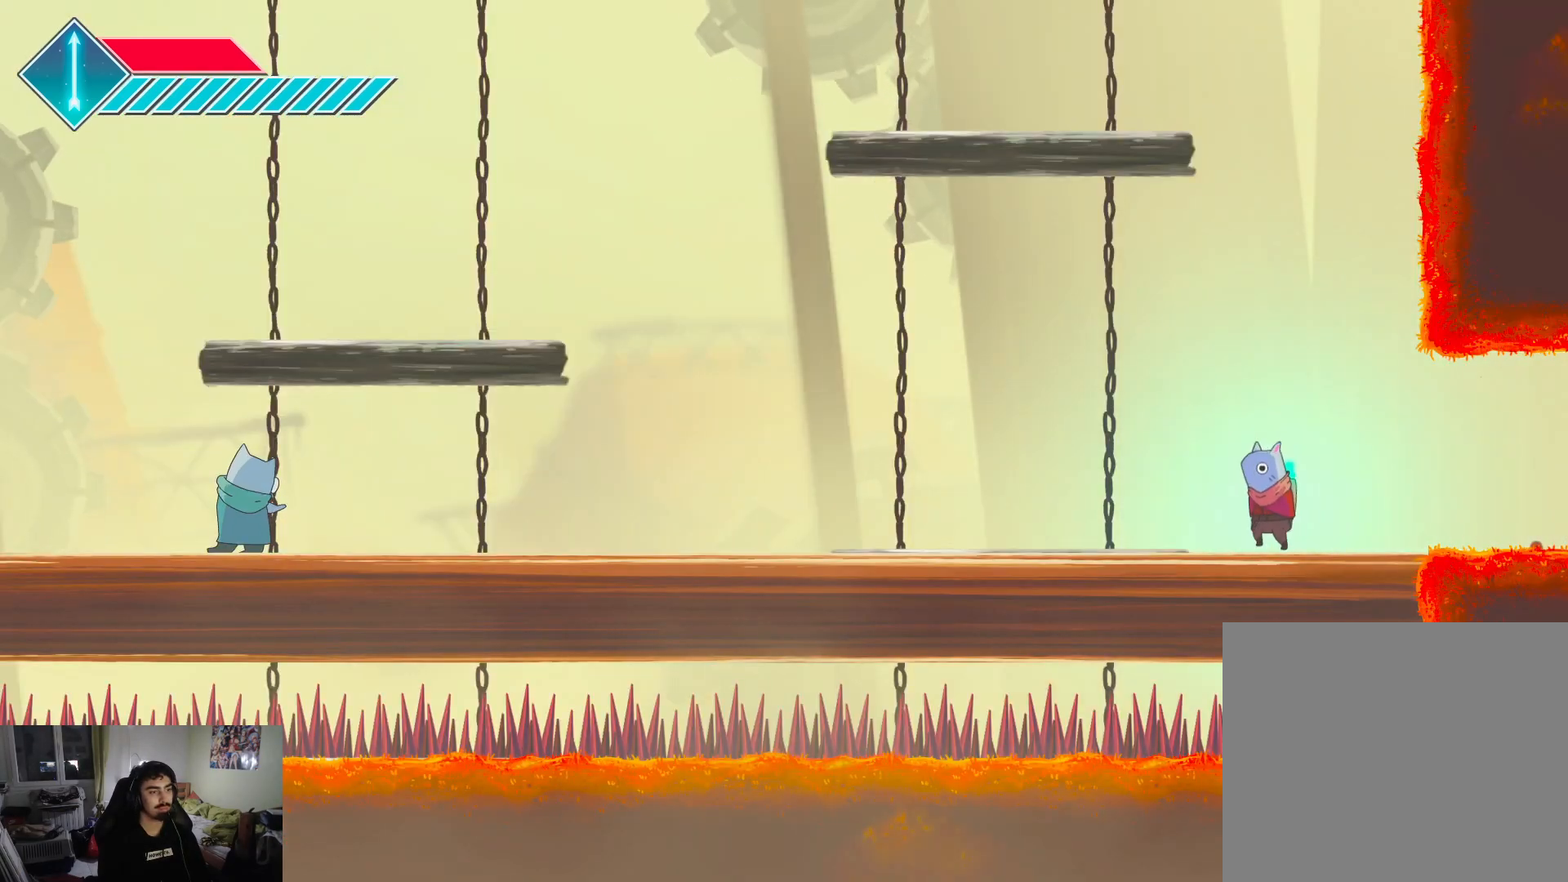
{"buttons": [], "left_stick": "left", "right_stick": "center", "events": []}
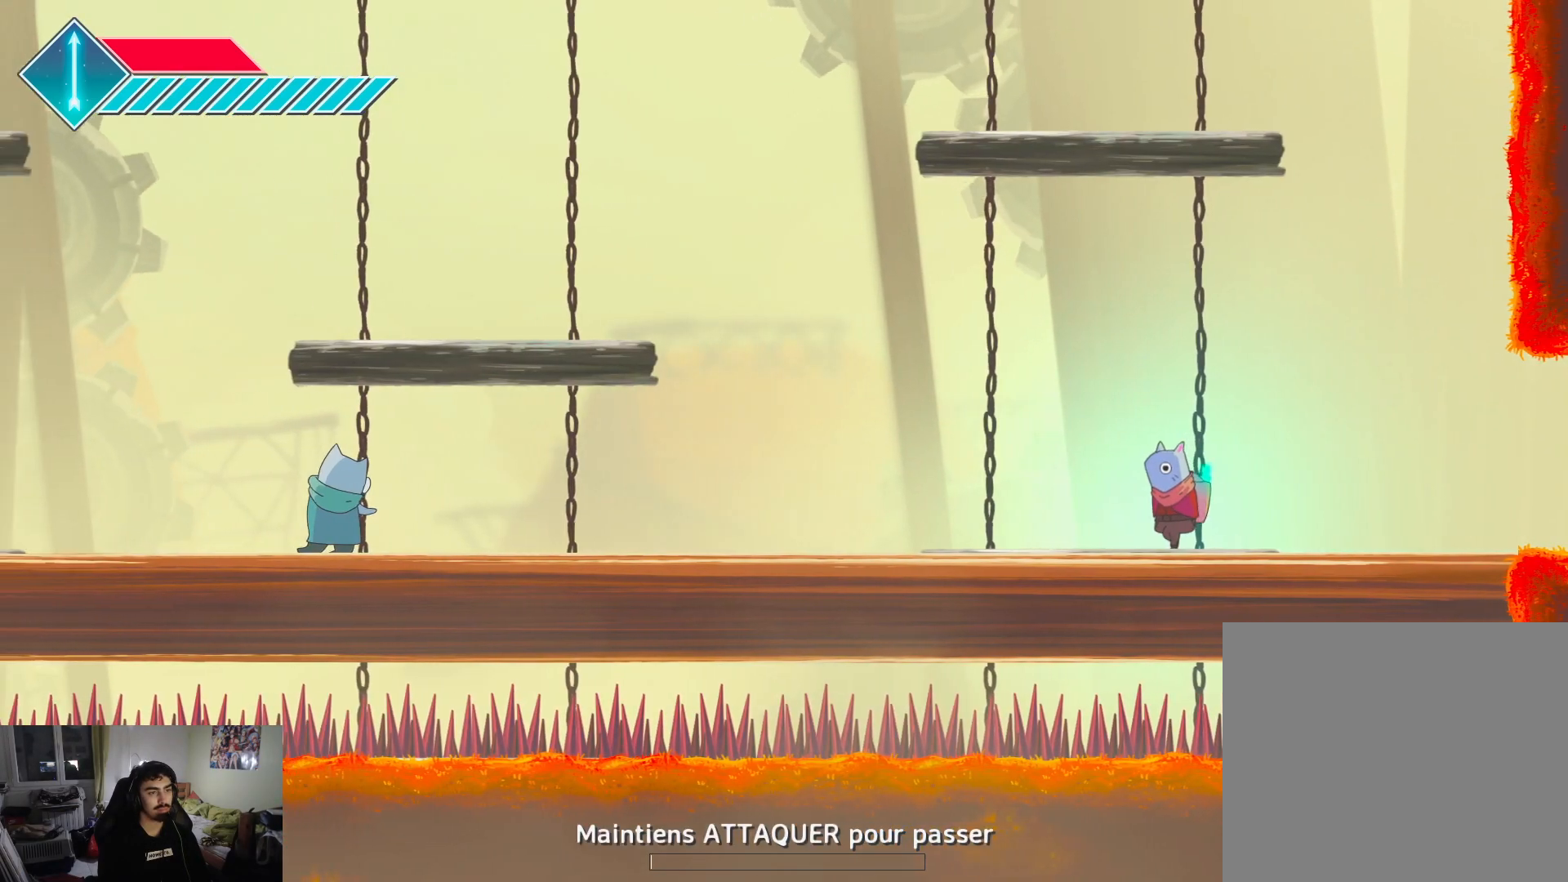
{"buttons": [], "left_stick": "left", "right_stick": "center", "events": []}
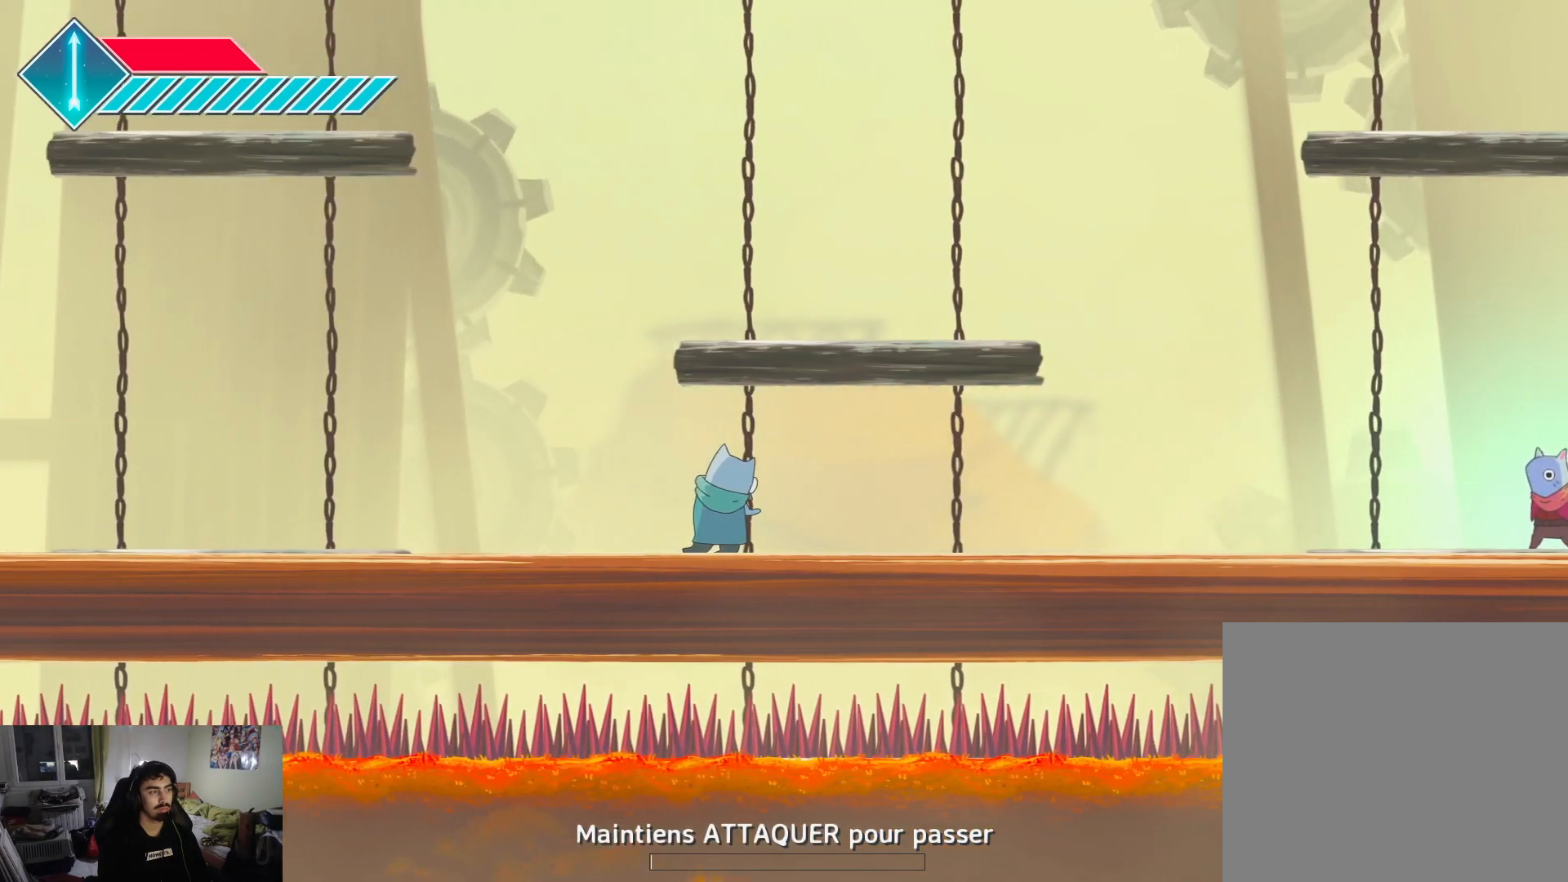
{"buttons": [], "left_stick": "up-left", "right_stick": "center", "events": [[250, "left_stick", "up-left"]]}
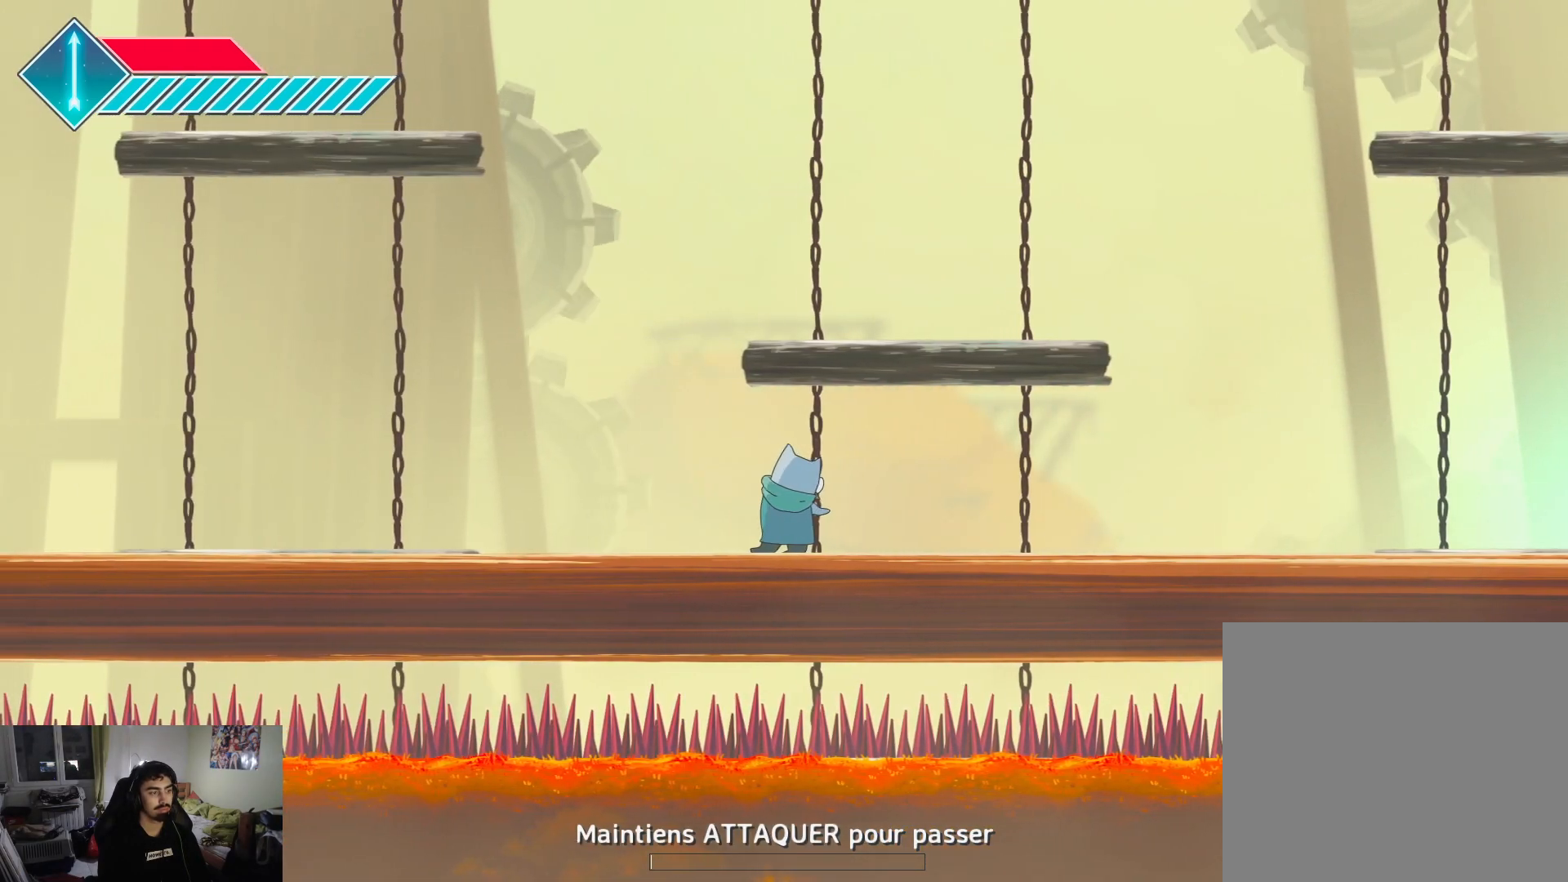
{"buttons": ["SQUARE"], "left_stick": "center", "right_stick": "center", "events": [[17, "left_stick", "center"], [67, "SQUARE", "down"]]}
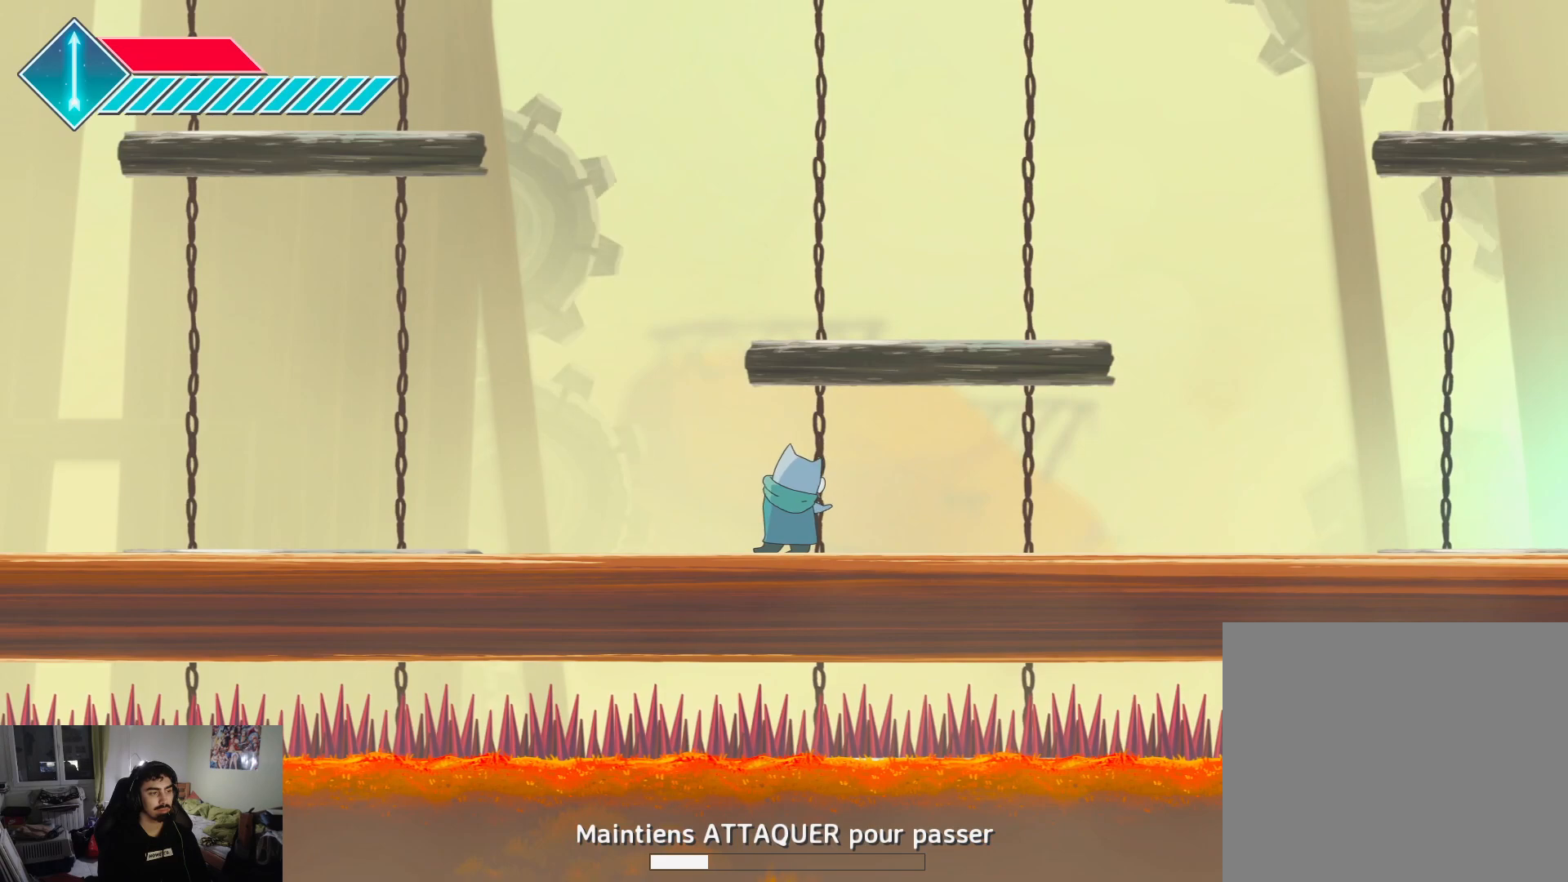
{"buttons": ["SQUARE"], "left_stick": "center", "right_stick": "center", "events": []}
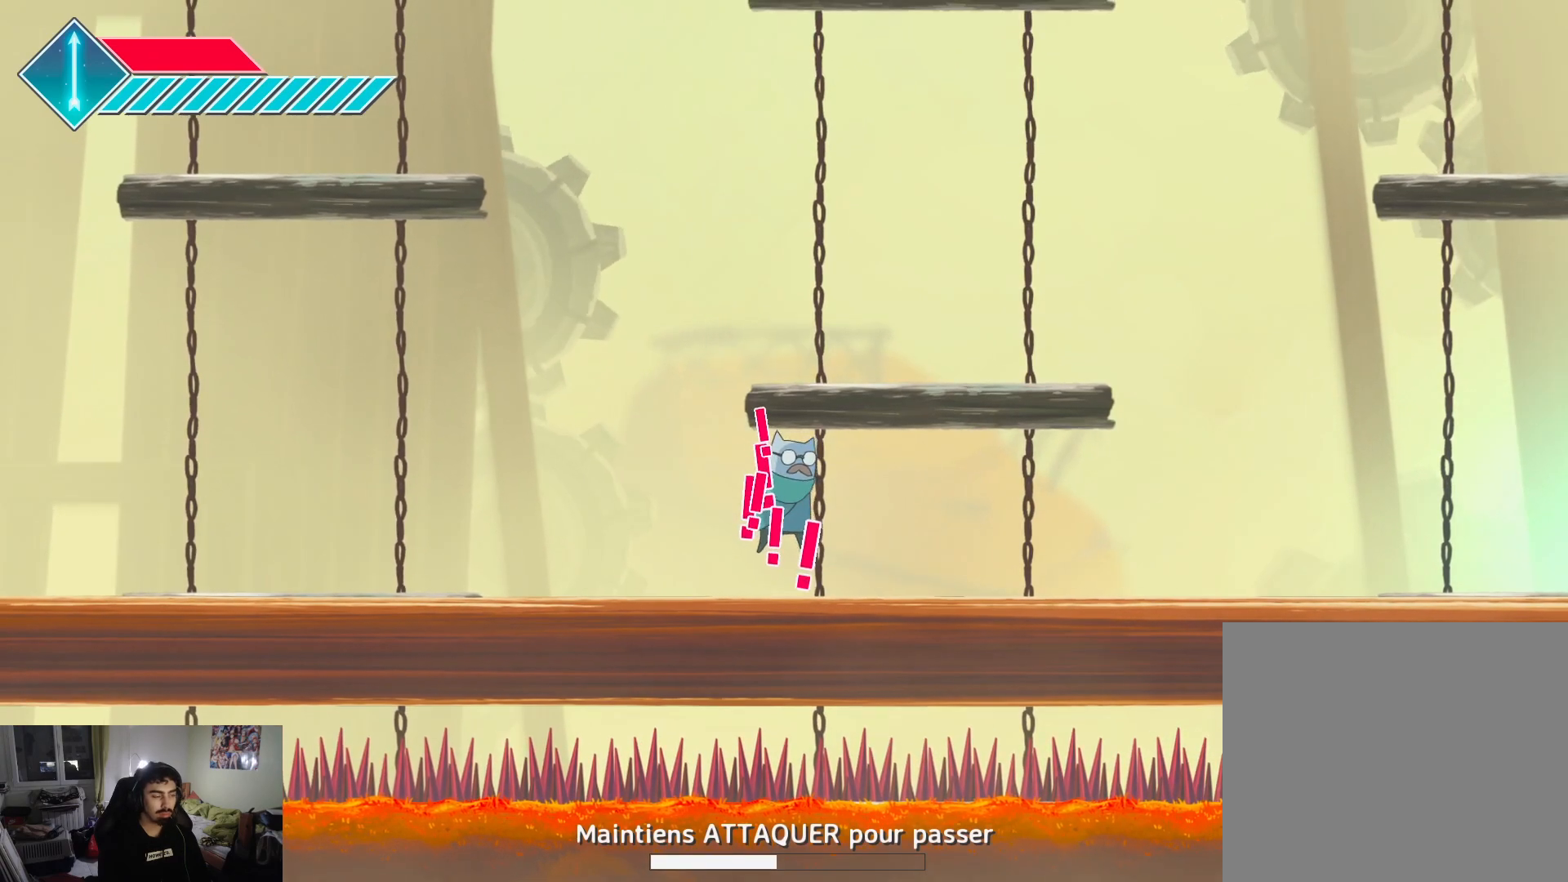
{"buttons": ["SQUARE"], "left_stick": "center", "right_stick": "center", "events": []}
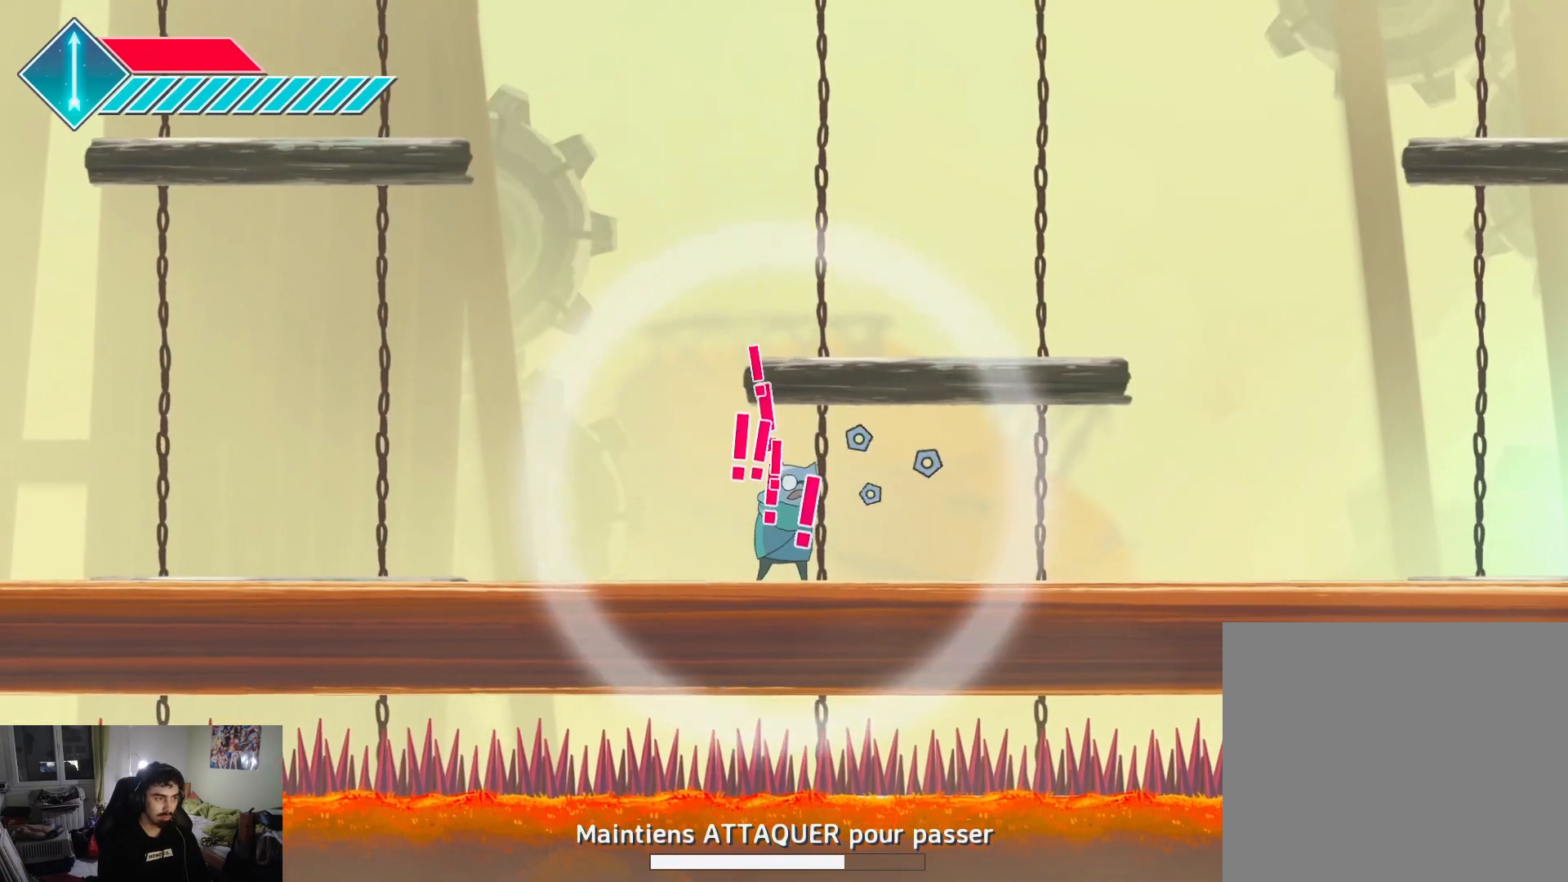
{"buttons": ["SQUARE"], "left_stick": "center", "right_stick": "center", "events": []}
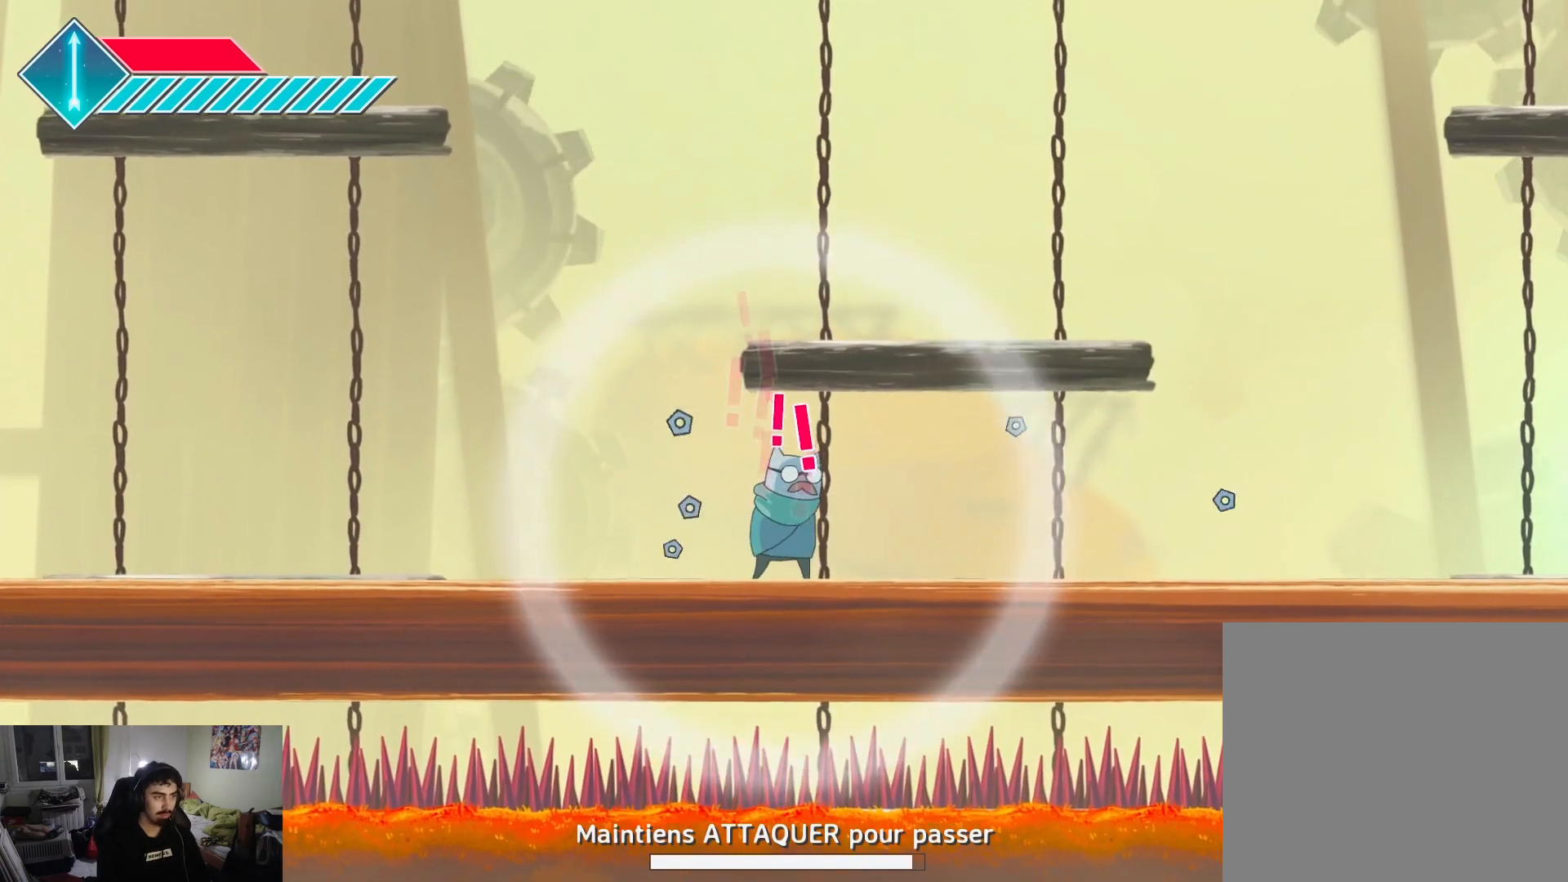
{"buttons": ["SQUARE"], "left_stick": "center", "right_stick": "center", "events": []}
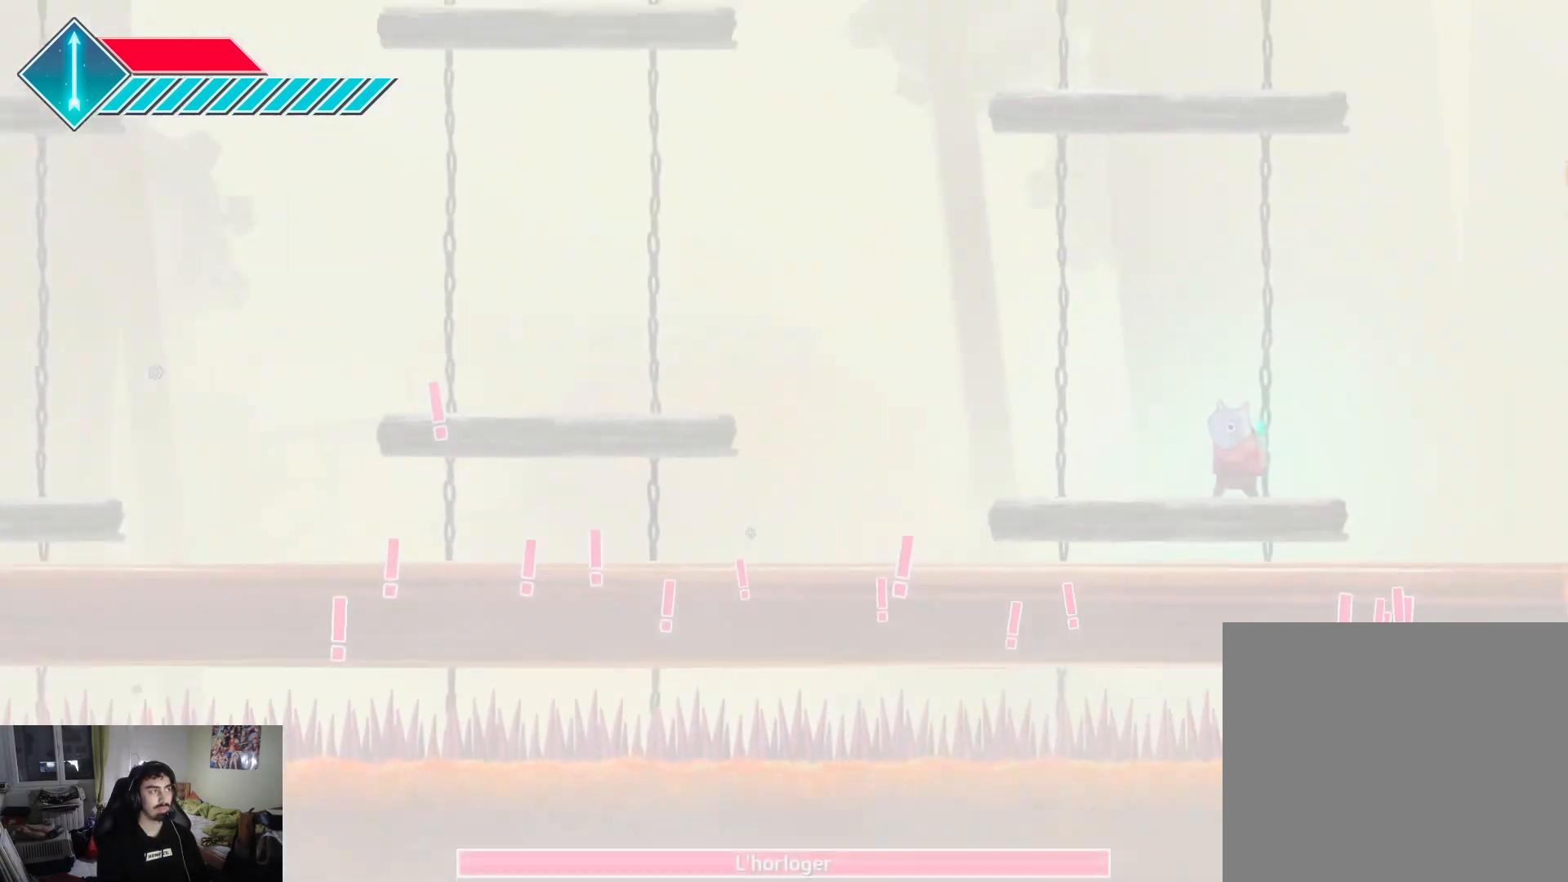
{"buttons": [], "left_stick": "left", "right_stick": "center", "events": [[17, "SQUARE", "up"], [217, "left_stick", "left"]]}
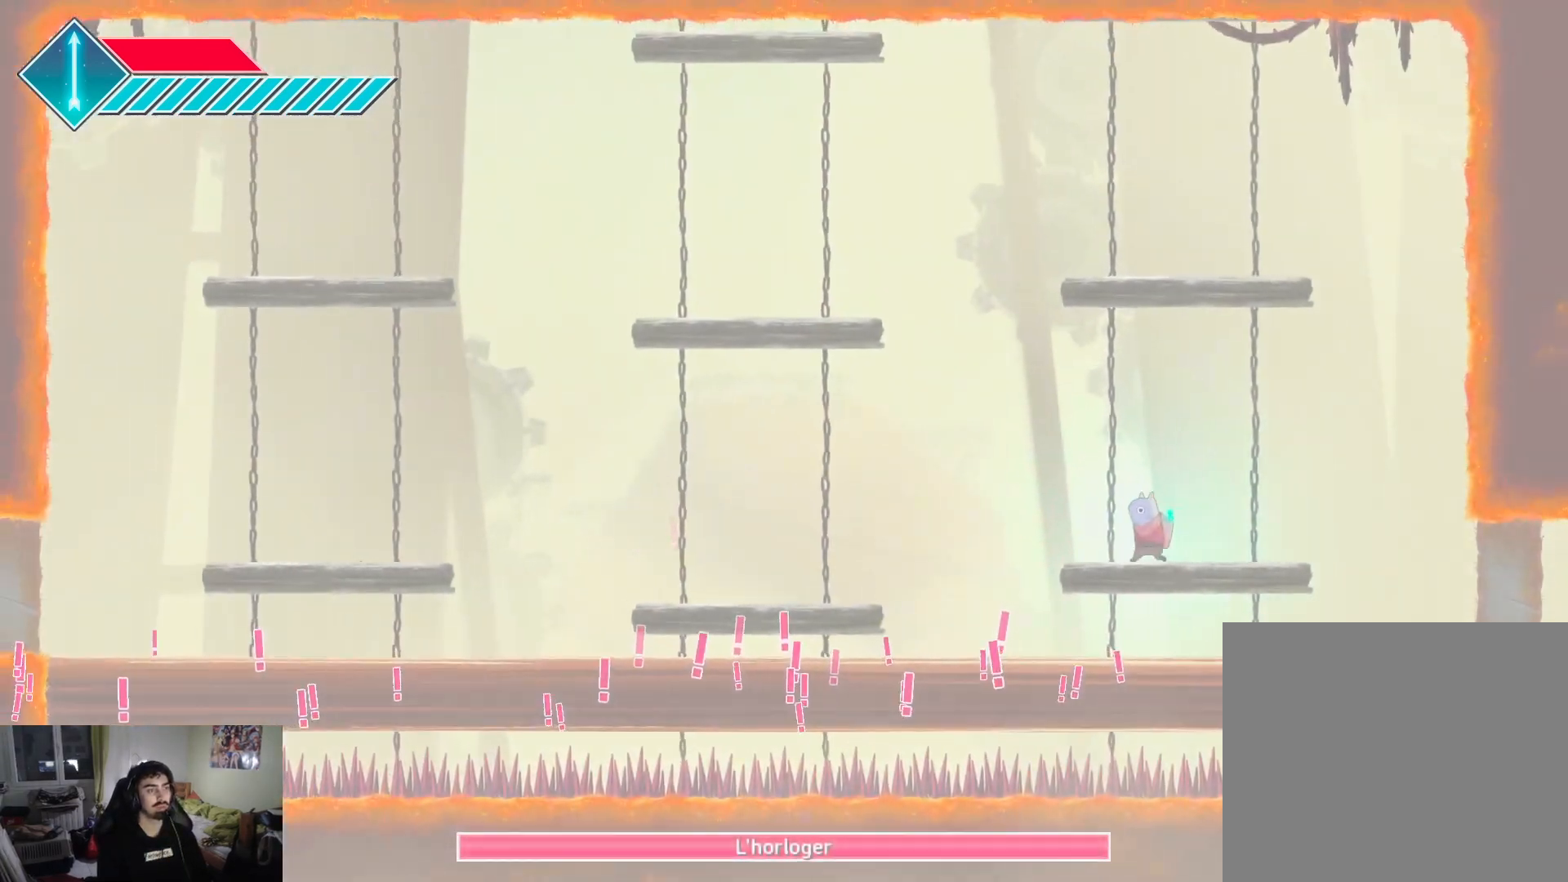
{"buttons": [], "left_stick": "center", "right_stick": "center", "events": [[83, "left_stick", "center"], [167, "left_stick", "right"], [383, "left_stick", "center"]]}
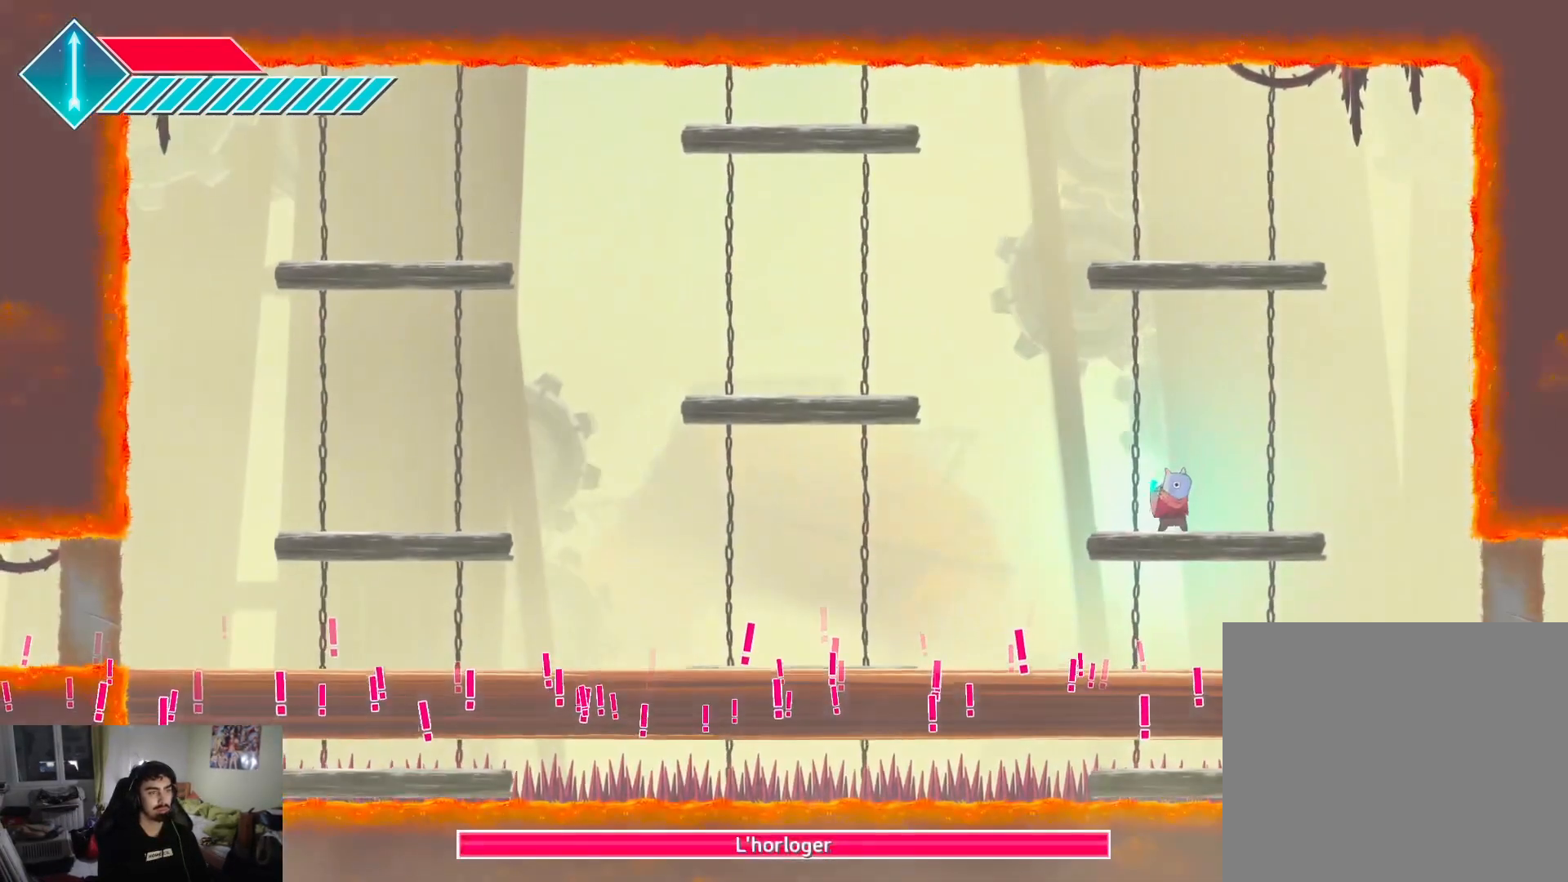
{"buttons": ["CROSS"], "left_stick": "left", "right_stick": "center", "events": [[133, "left_stick", "left"], [350, "CROSS", "down"]]}
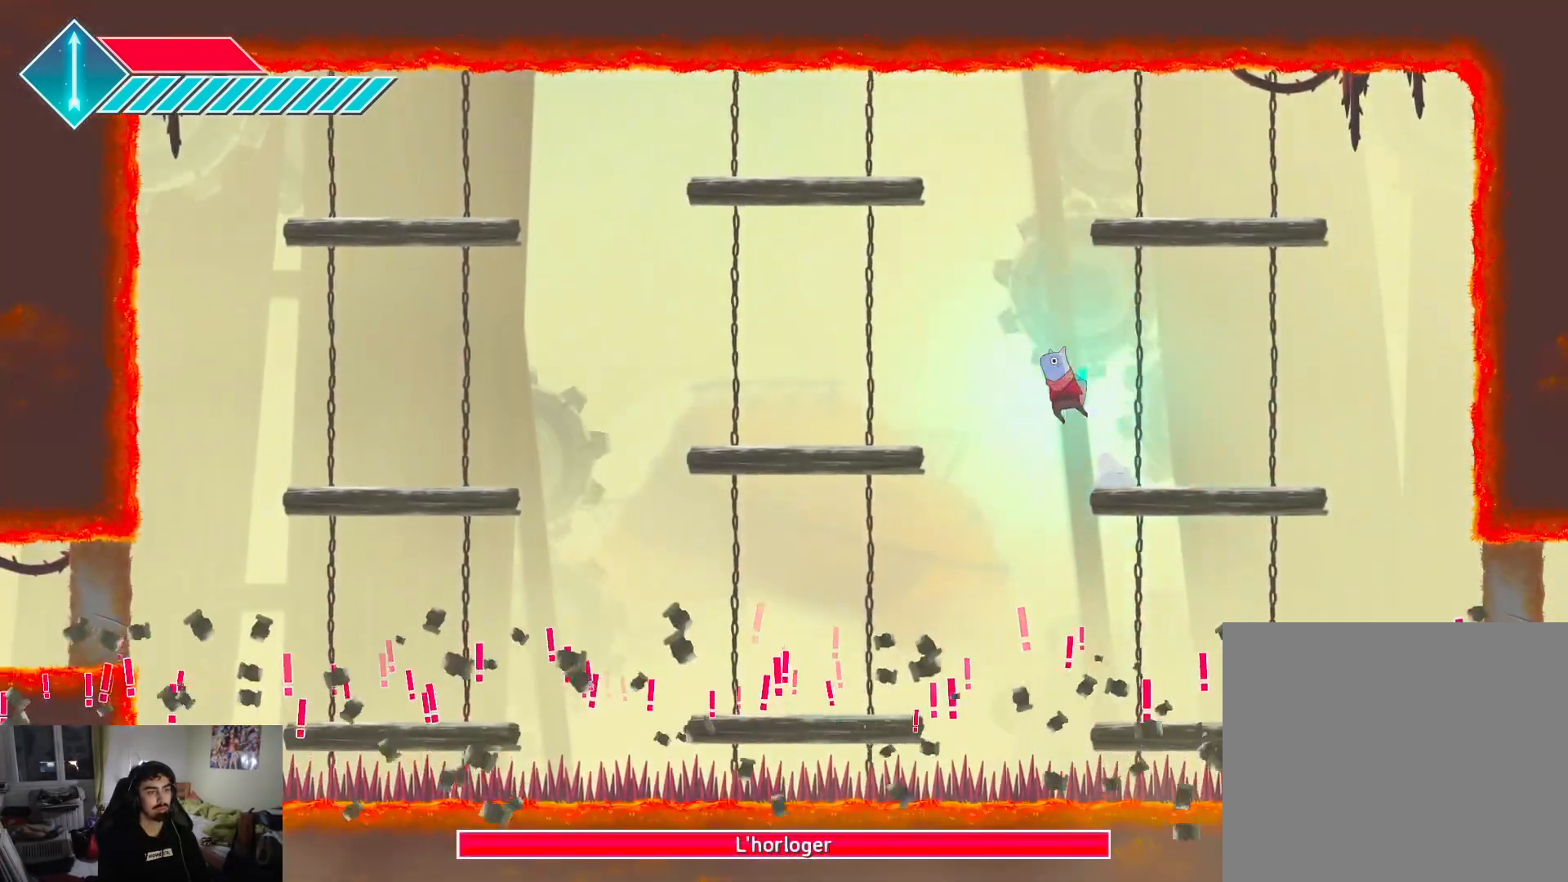
{"buttons": [], "left_stick": "up-right", "right_stick": "center", "events": [[233, "CROSS", "up"], [317, "left_stick", "center"], [383, "left_stick", "up-right"]]}
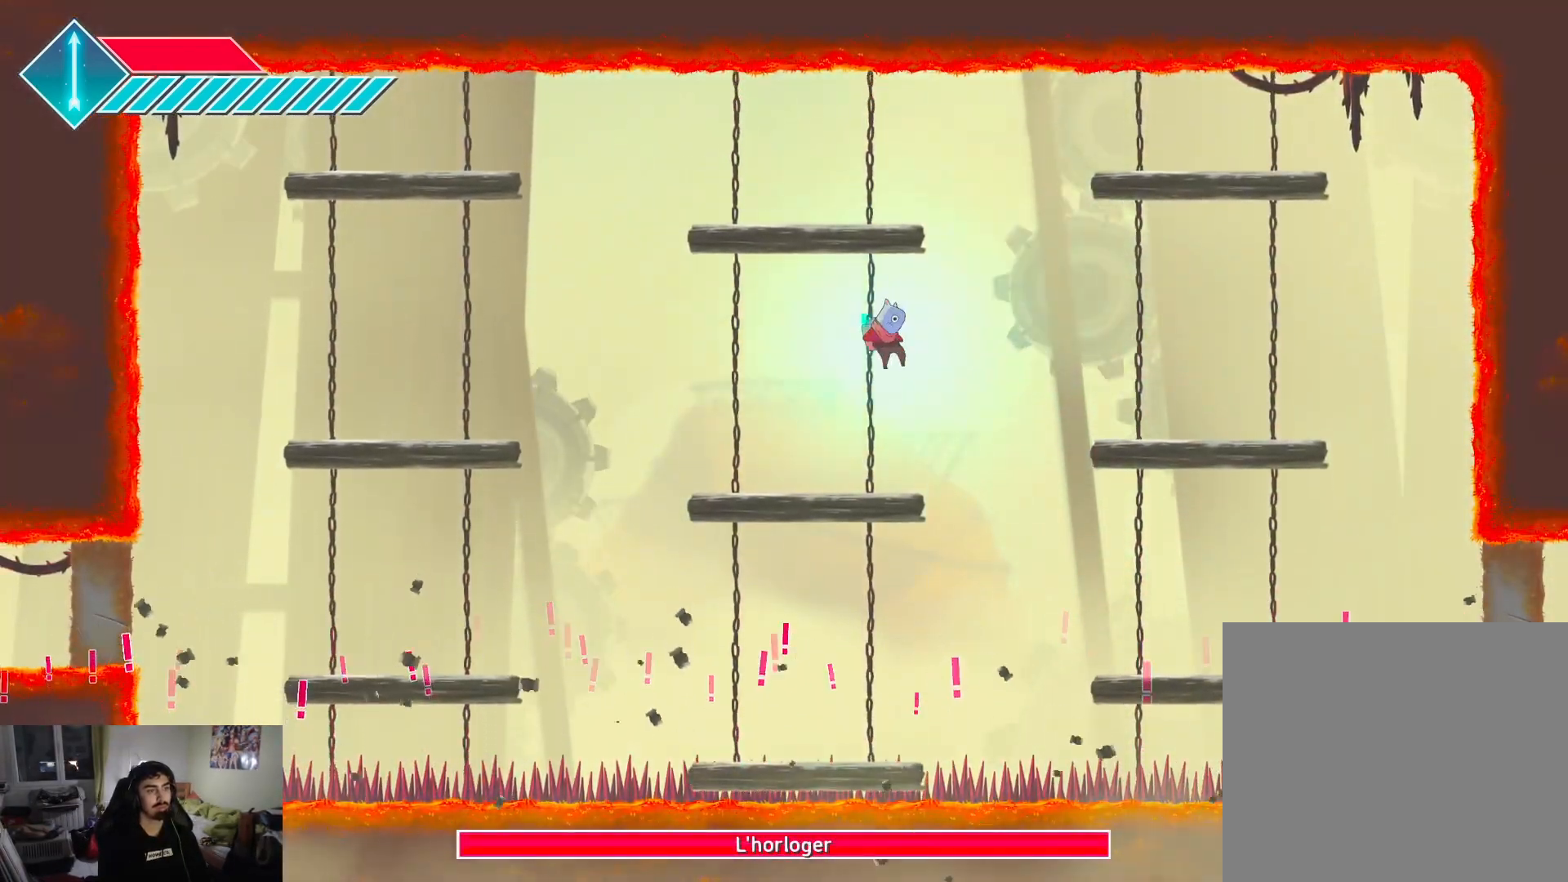
{"buttons": [], "left_stick": "left", "right_stick": "center", "events": [[83, "left_stick", "center"], [367, "left_stick", "left"]]}
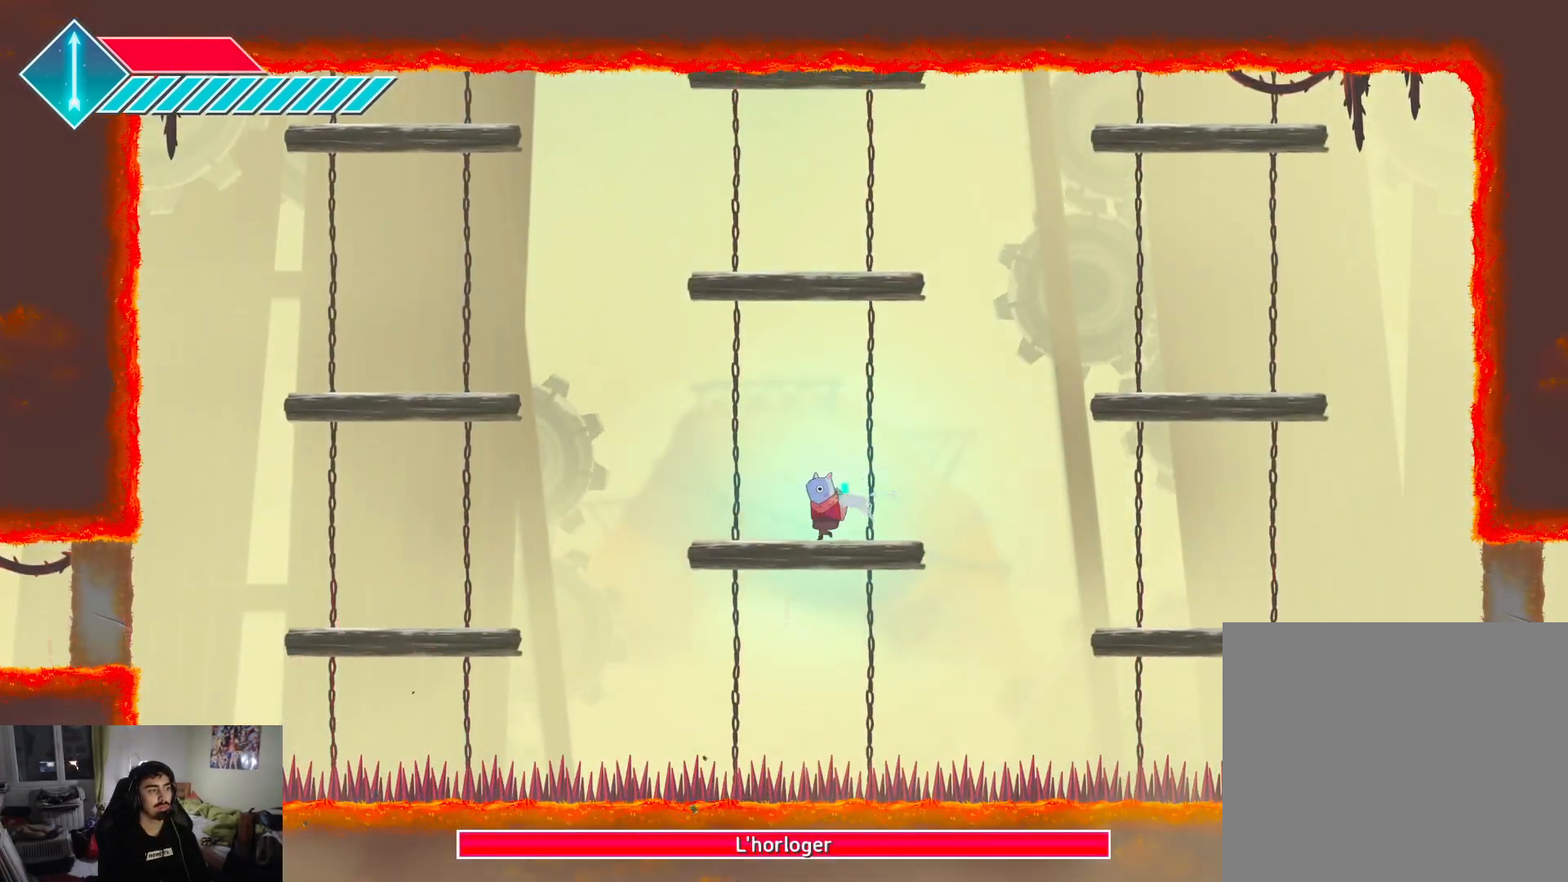
{"buttons": [], "left_stick": "left", "right_stick": "center", "events": [[17, "left_stick", "center"], [267, "left_stick", "left"]]}
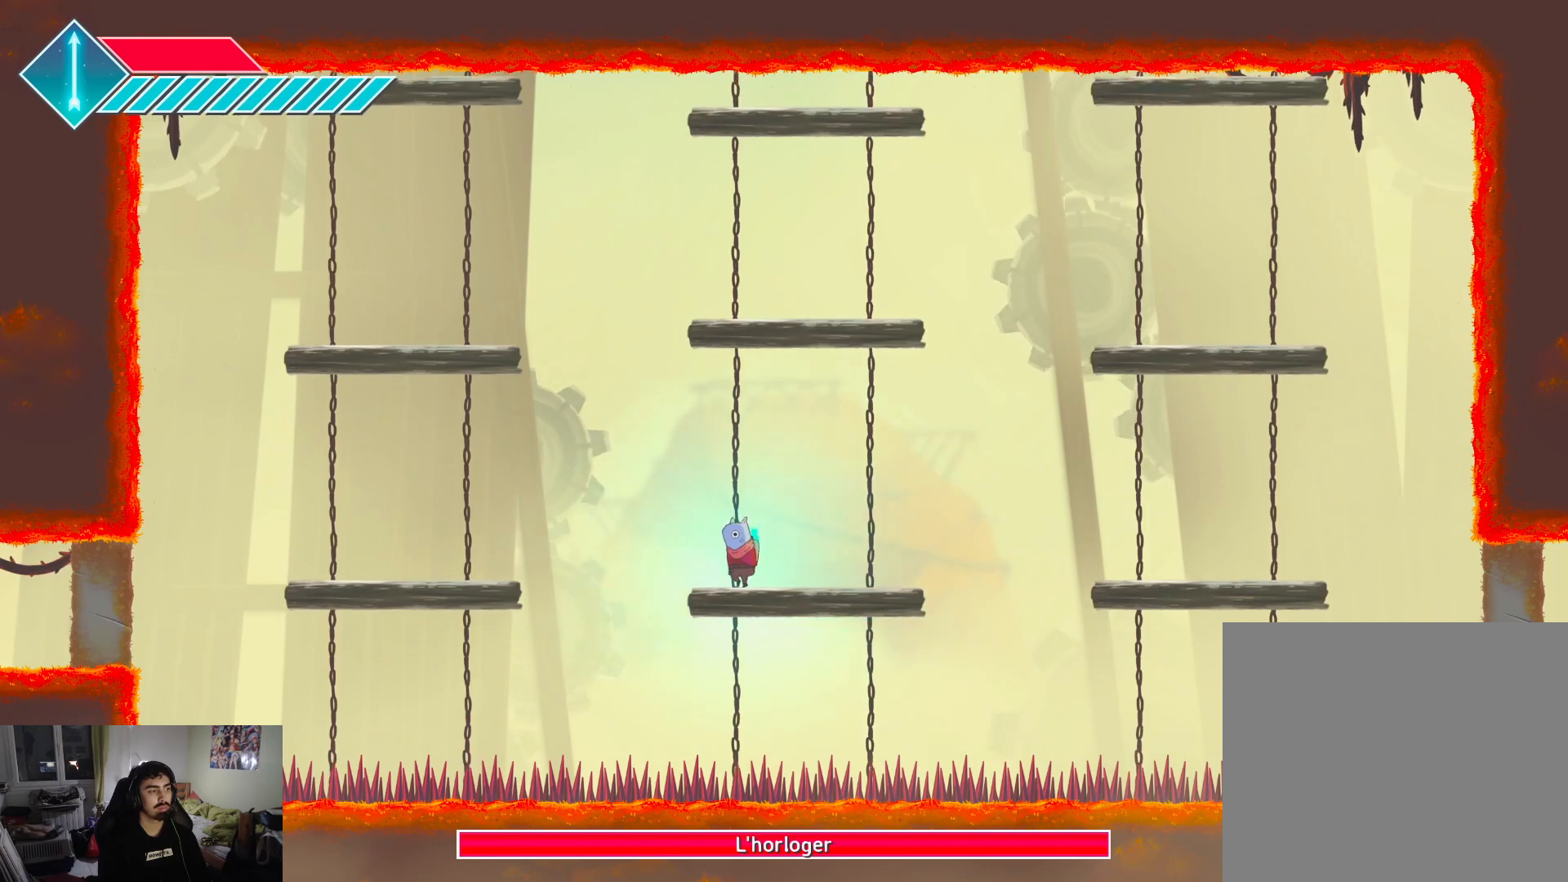
{"buttons": ["CROSS"], "left_stick": "left", "right_stick": "center", "events": [[67, "CROSS", "down"]]}
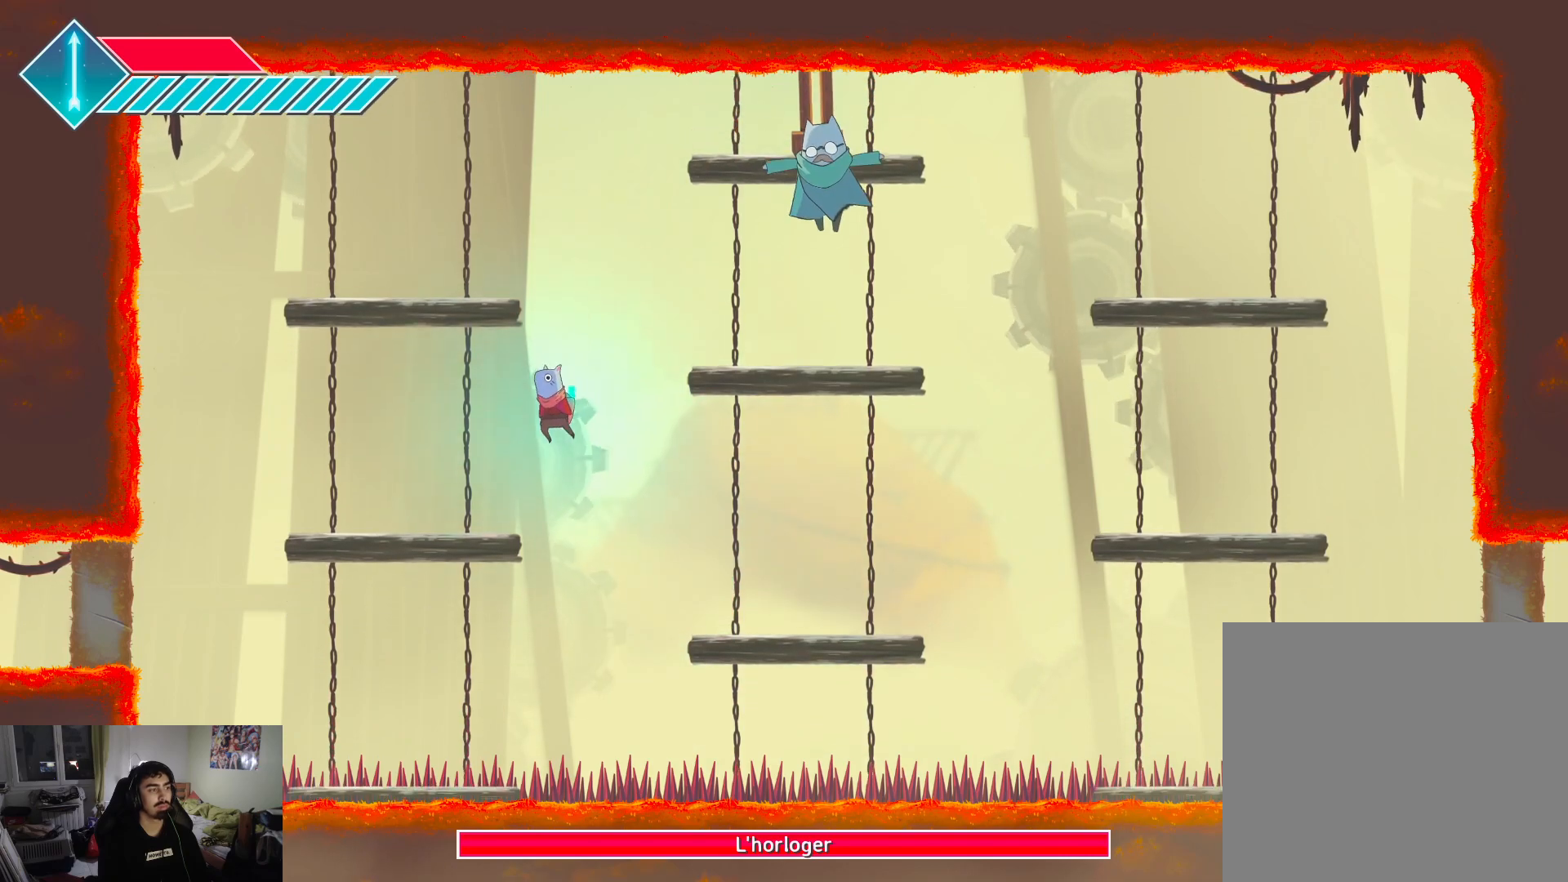
{"buttons": [], "left_stick": "right", "right_stick": "center", "events": [[83, "CROSS", "up"], [267, "left_stick", "center"], [400, "left_stick", "right"]]}
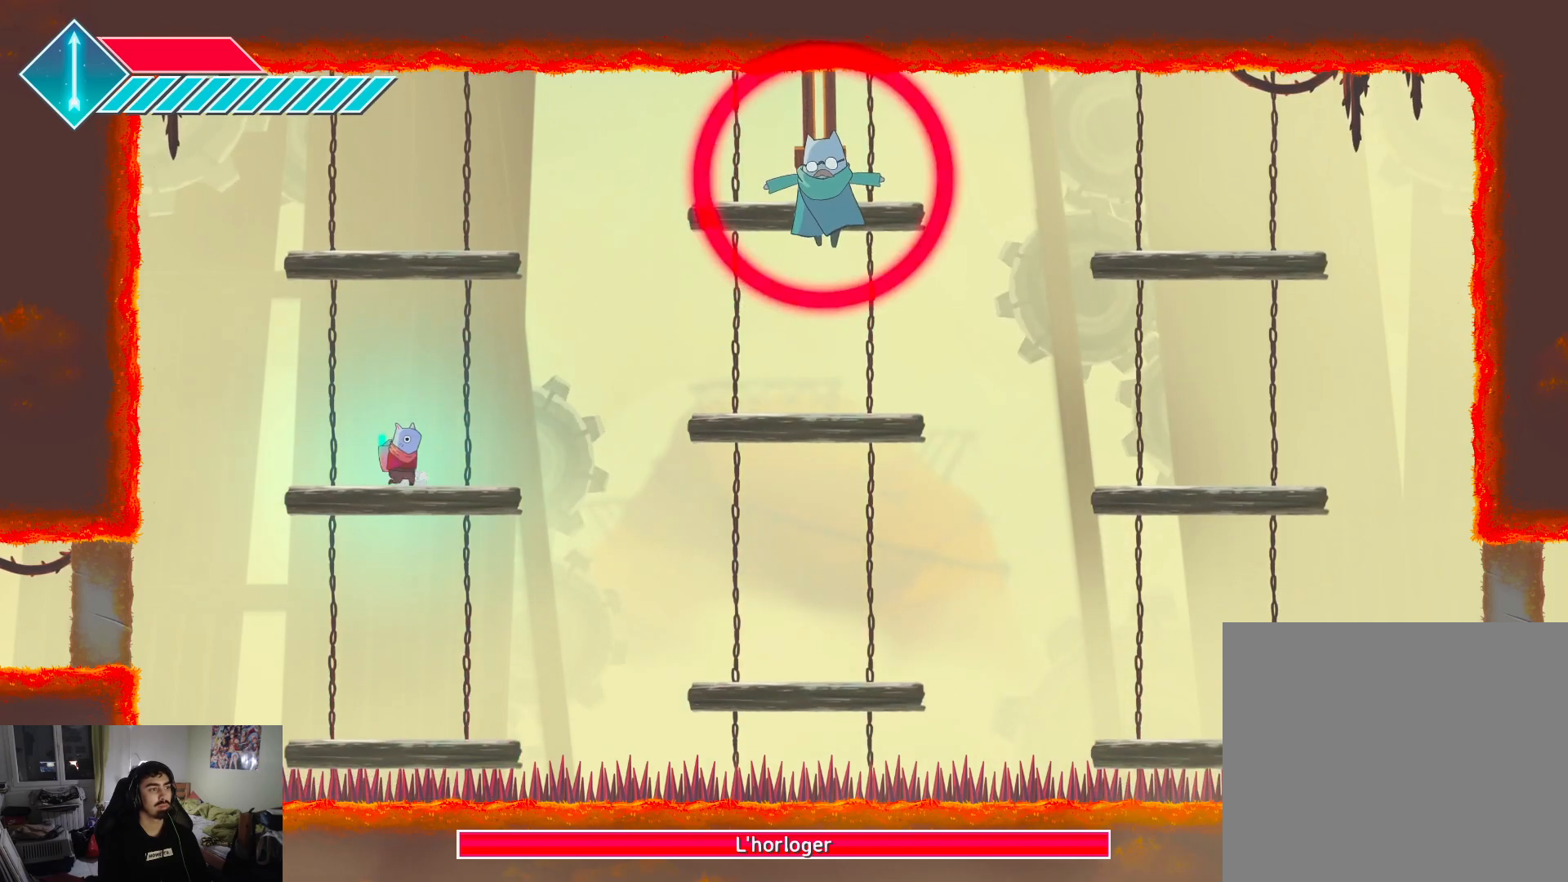
{"buttons": [], "left_stick": "center", "right_stick": "center", "events": [[67, "left_stick", "center"], [133, "left_stick", "right"], [300, "left_stick", "center"]]}
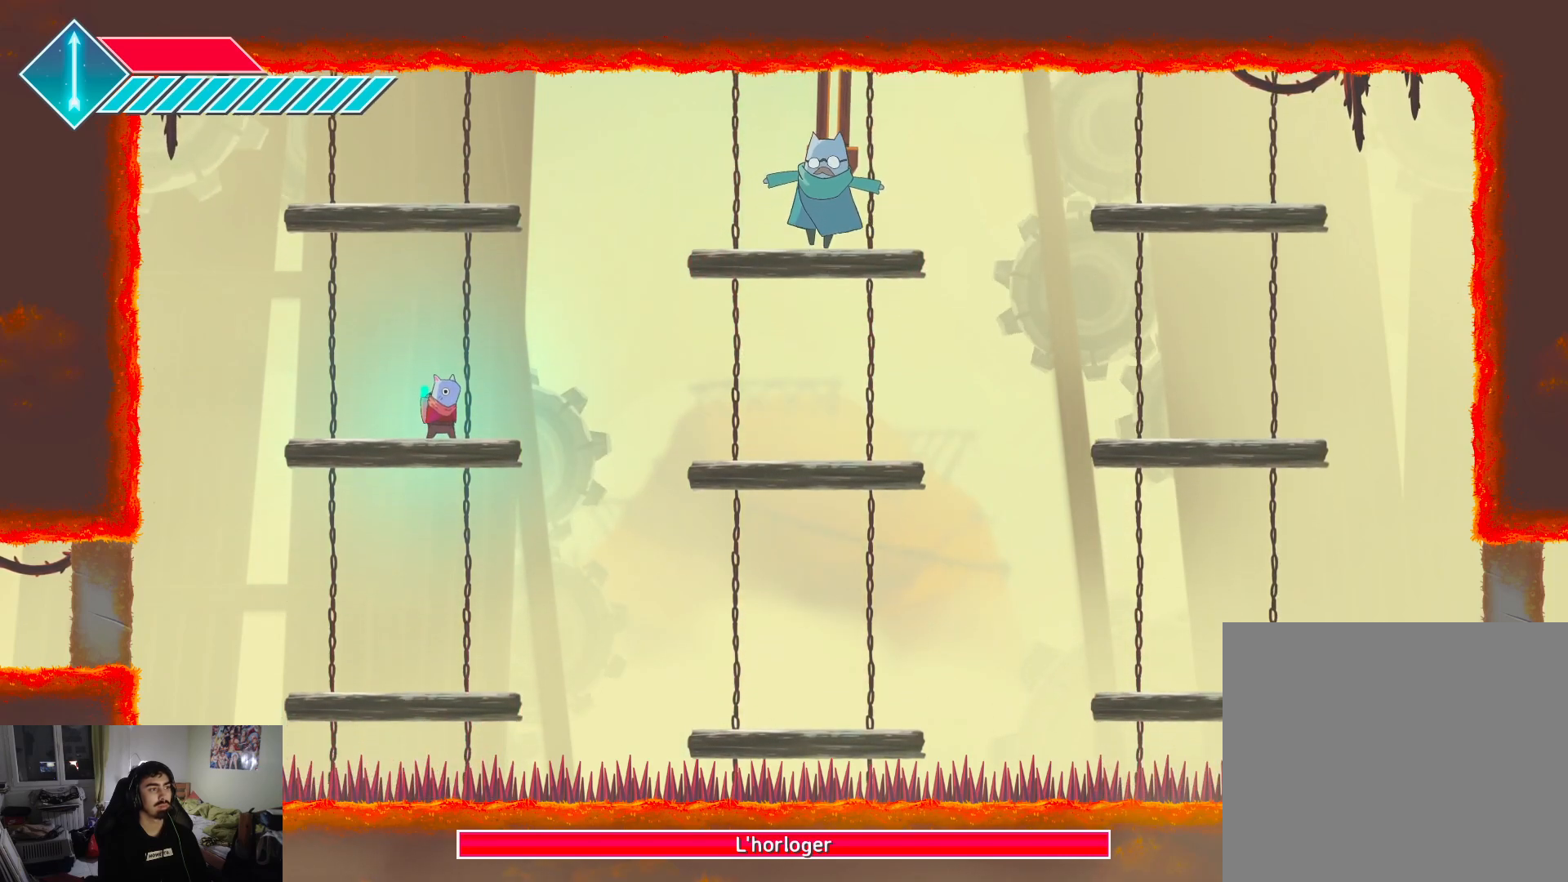
{"buttons": ["CROSS"], "left_stick": "right", "right_stick": "center", "events": [[33, "left_stick", "right"], [183, "CROSS", "down"], [350, "CROSS", "up"], [450, "CROSS", "down"]]}
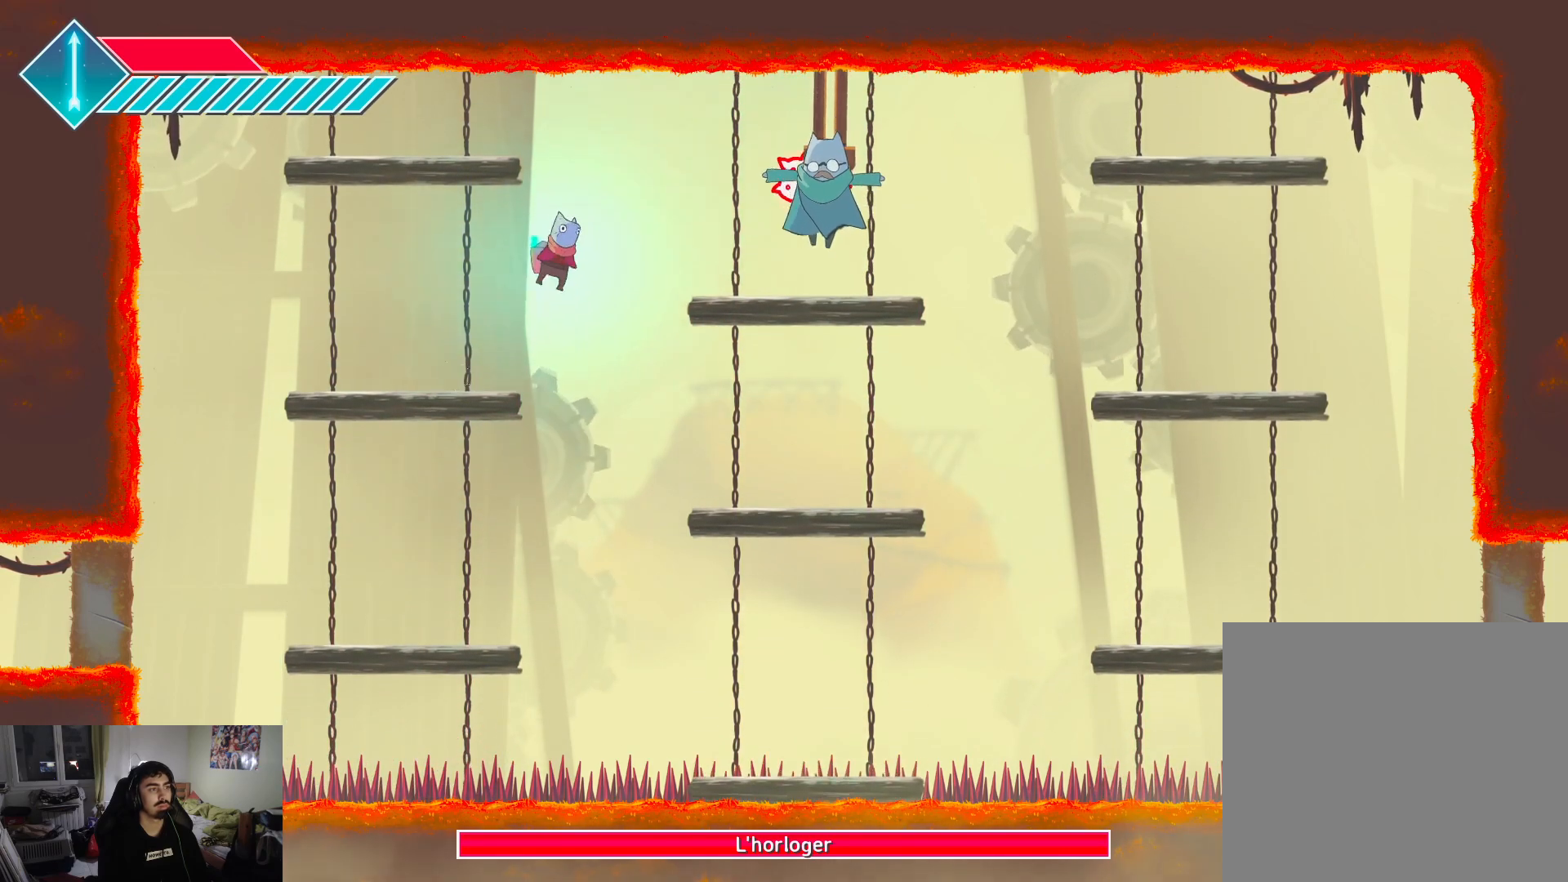
{"buttons": ["SQUARE"], "left_stick": "right", "right_stick": "center", "events": [[67, "CROSS", "up"], [333, "SQUARE", "down"], [433, "SQUARE", "up"], [500, "SQUARE", "down"]]}